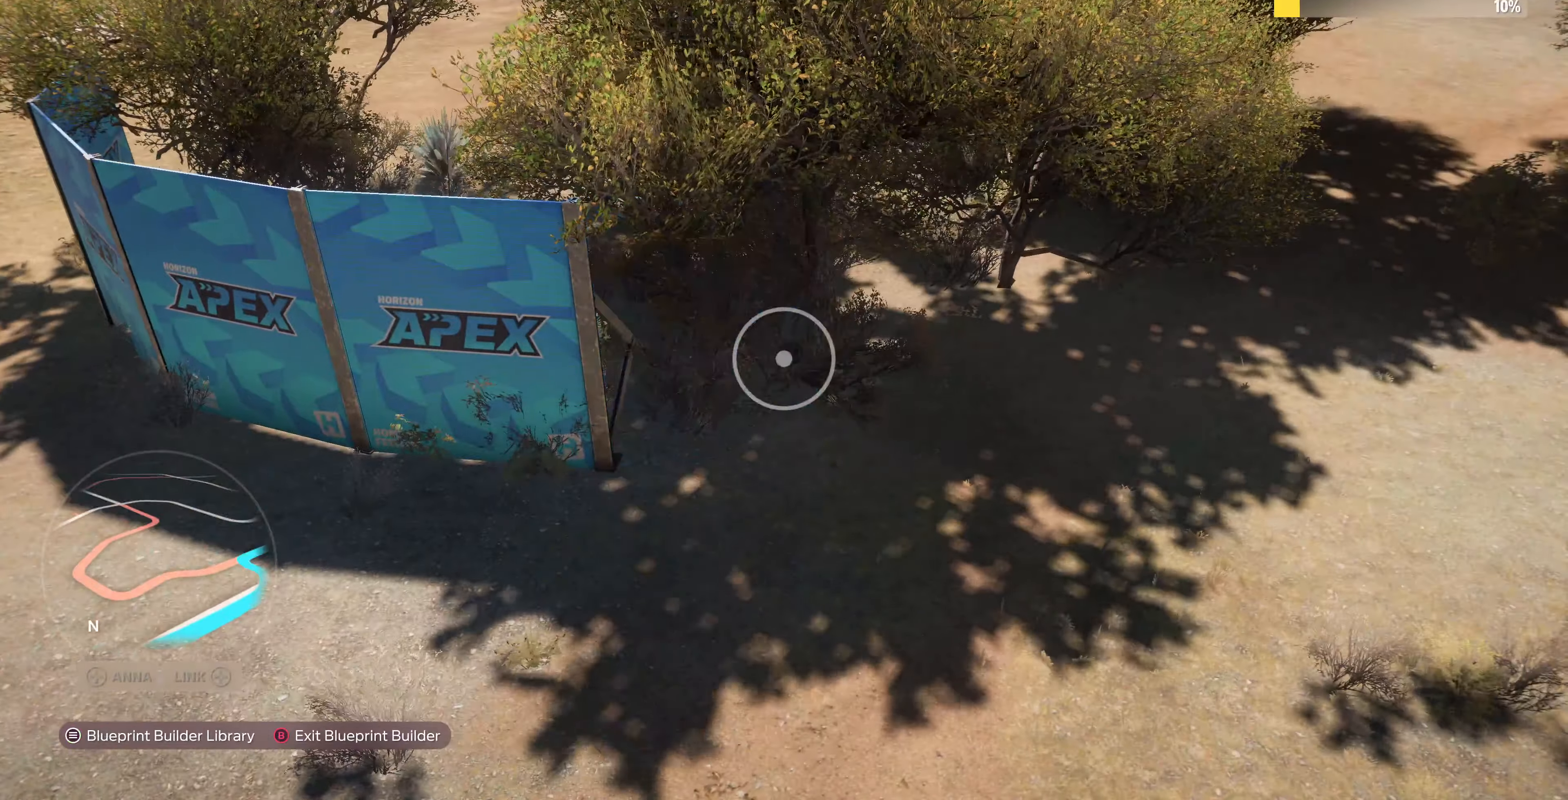
Gameplay with a controller (PlayStation layout); each line is a JSON object with the inputs held at the frame after it. "events" lists button and stick changes between this image and that frame as [ms after this image, input, new state], when the widget could be followed in between.
{"buttons": [], "left_stick": "center", "right_stick": "center", "events": [[300, "START", "down"], [366, "START", "up"]]}
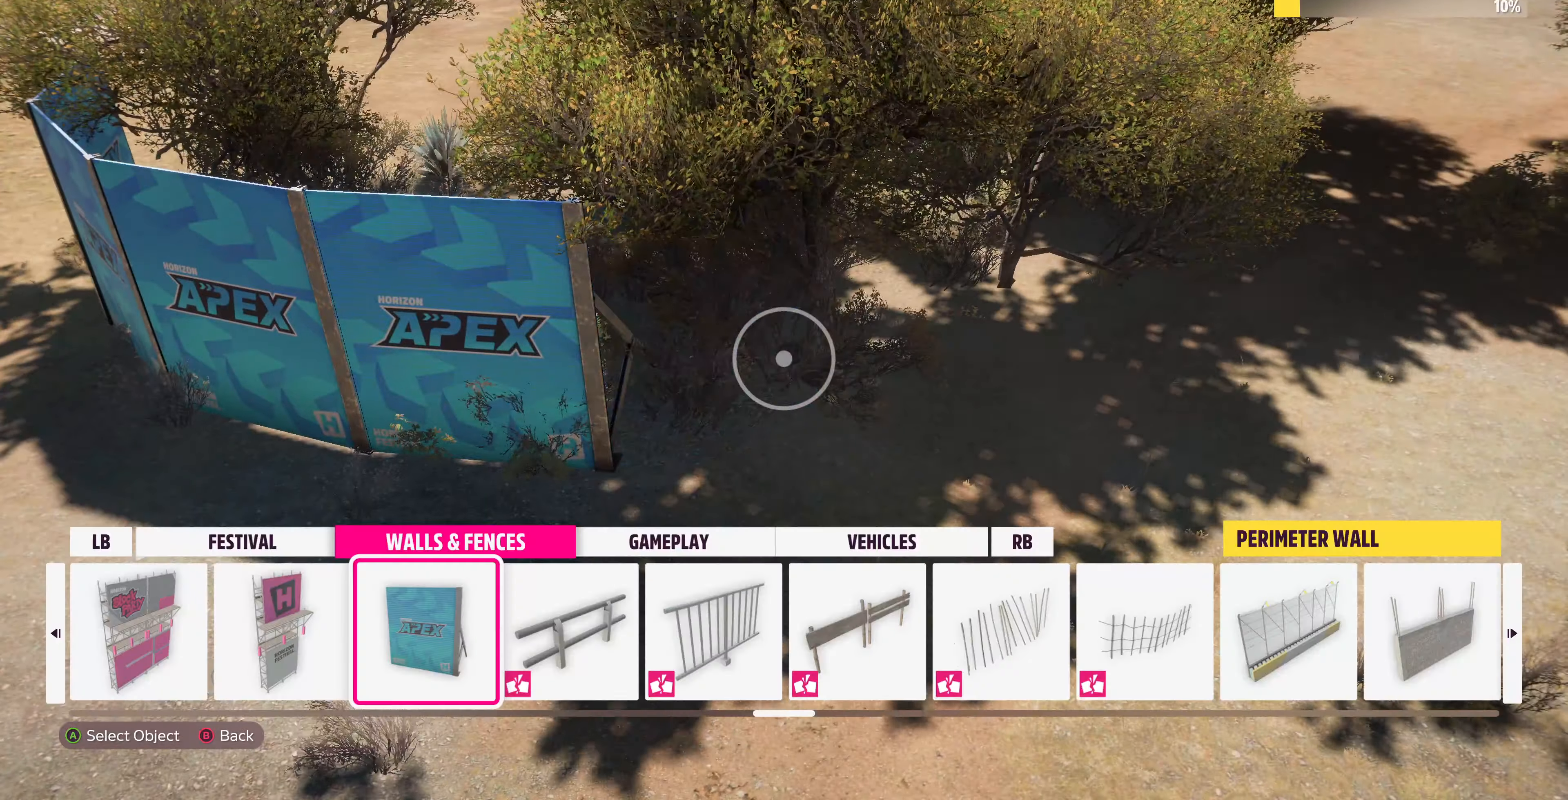
{"buttons": [], "left_stick": "up-right", "right_stick": "down-left", "events": [[33, "CROSS", "down"], [100, "CROSS", "up"], [166, "left_stick", "up-right"], [333, "right_stick", "down-left"]]}
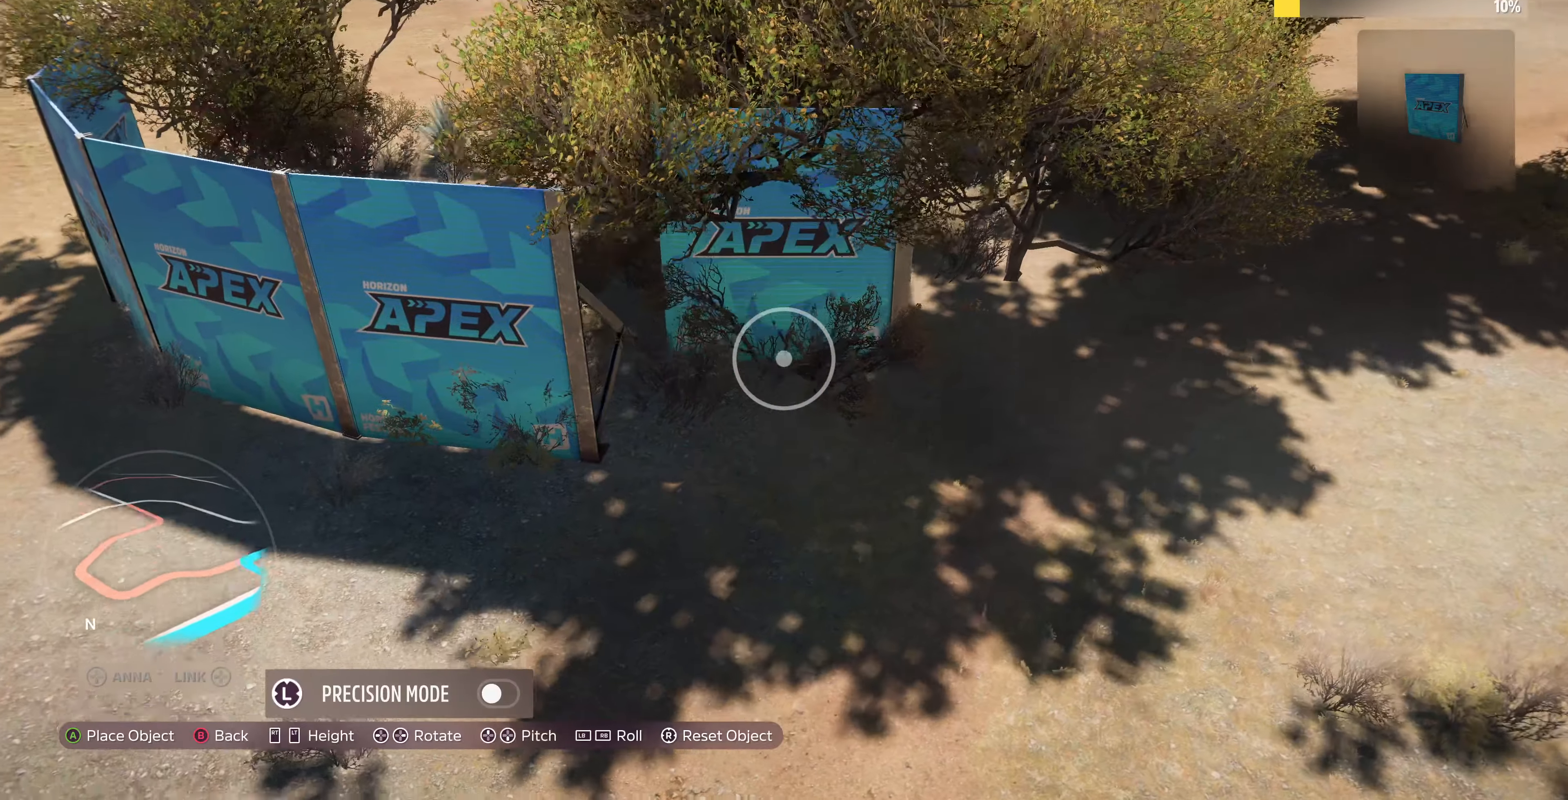
{"buttons": [], "left_stick": "up-right", "right_stick": "center", "events": [[433, "right_stick", "center"]]}
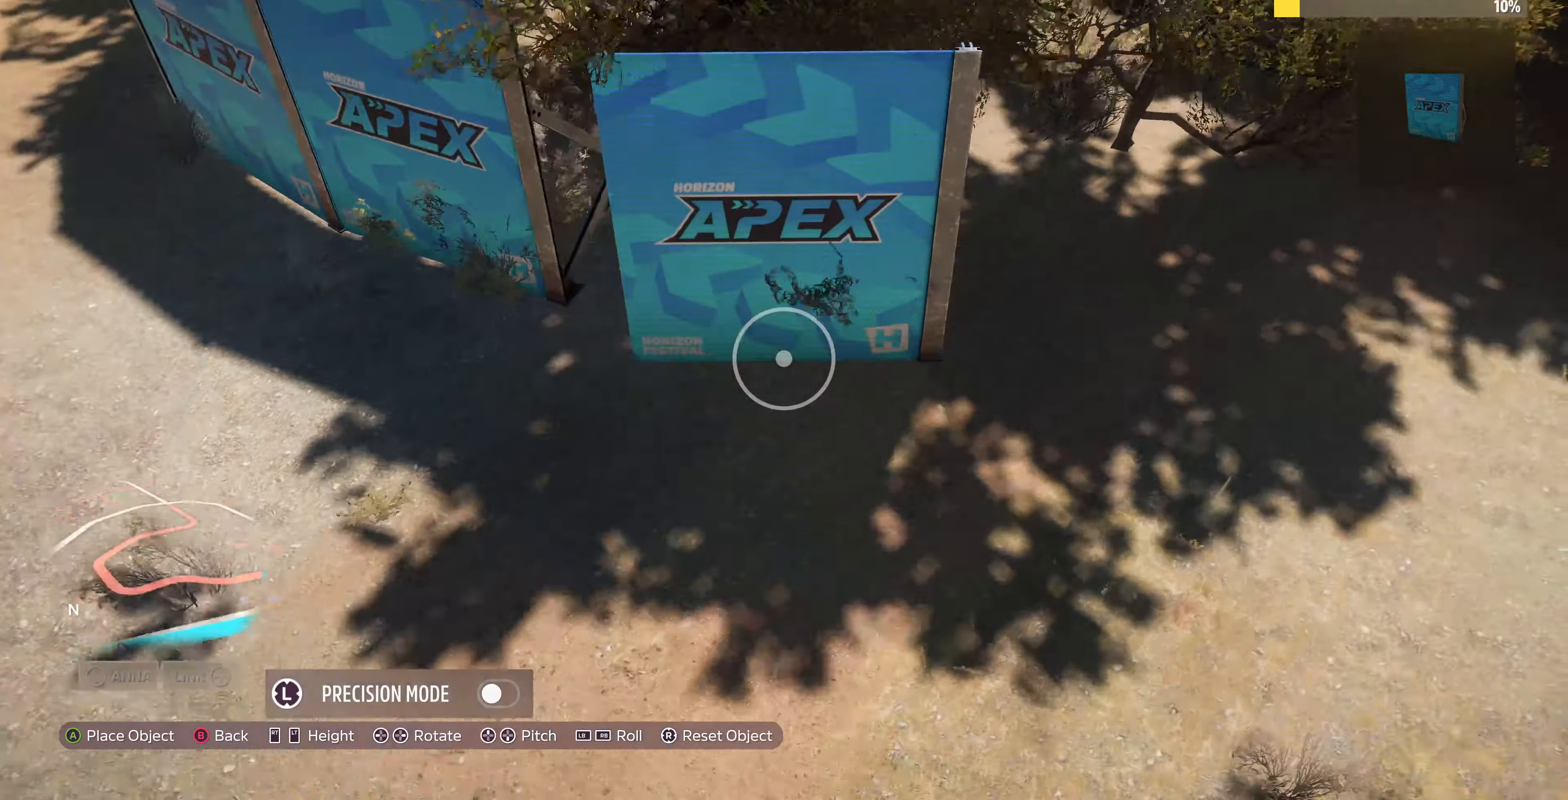
{"buttons": [], "left_stick": "center", "right_stick": "center", "events": [[33, "left_stick", "up-left"], [100, "right_stick", "down-left"], [366, "right_stick", "center"], [433, "left_stick", "center"]]}
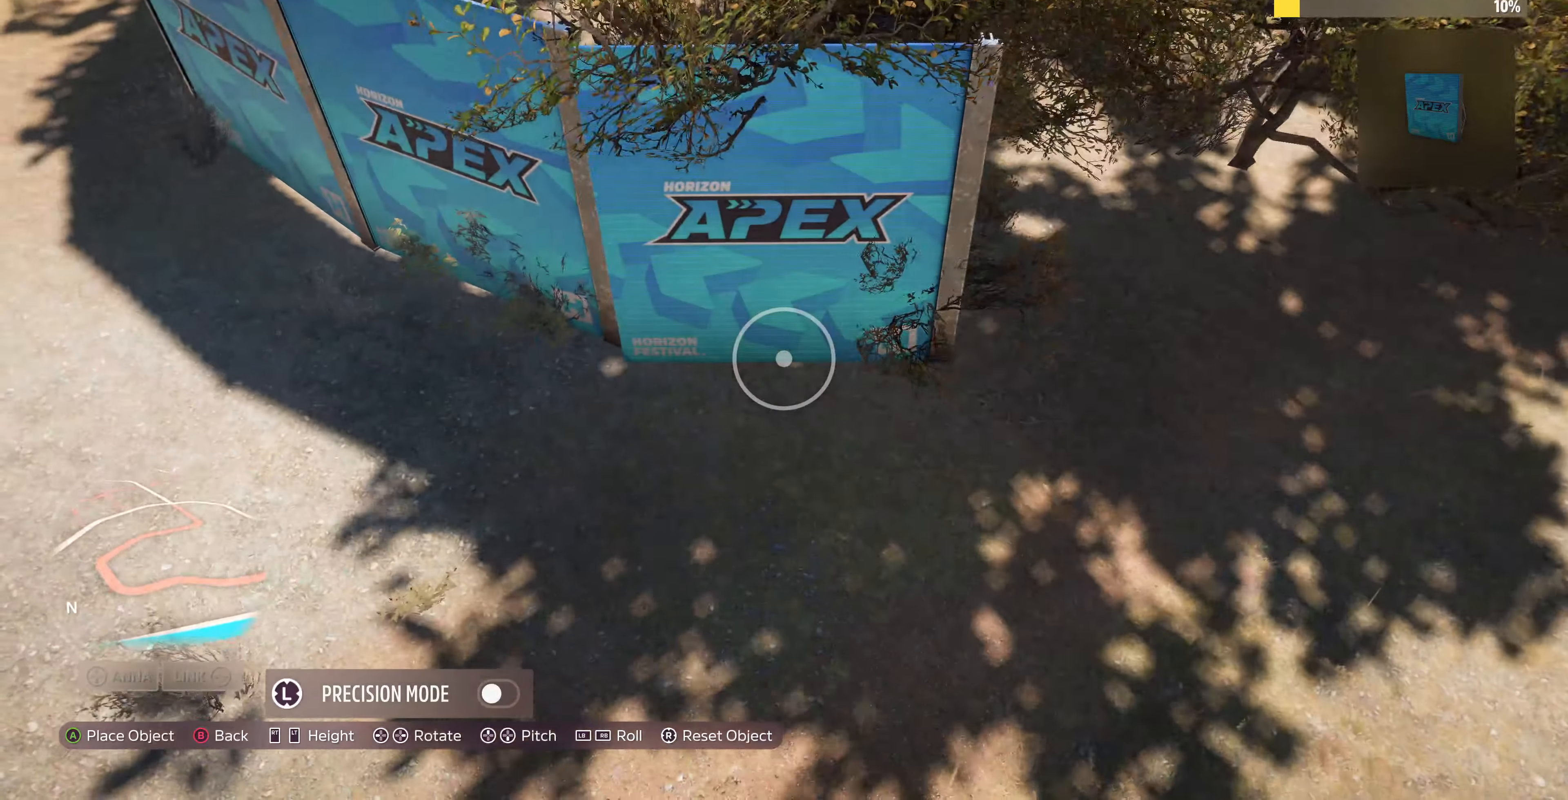
{"buttons": [], "left_stick": "center", "right_stick": "right", "events": [[133, "right_stick", "right"], [166, "left_stick", "left"], [266, "right_stick", "center"], [400, "right_stick", "right"], [466, "left_stick", "center"]]}
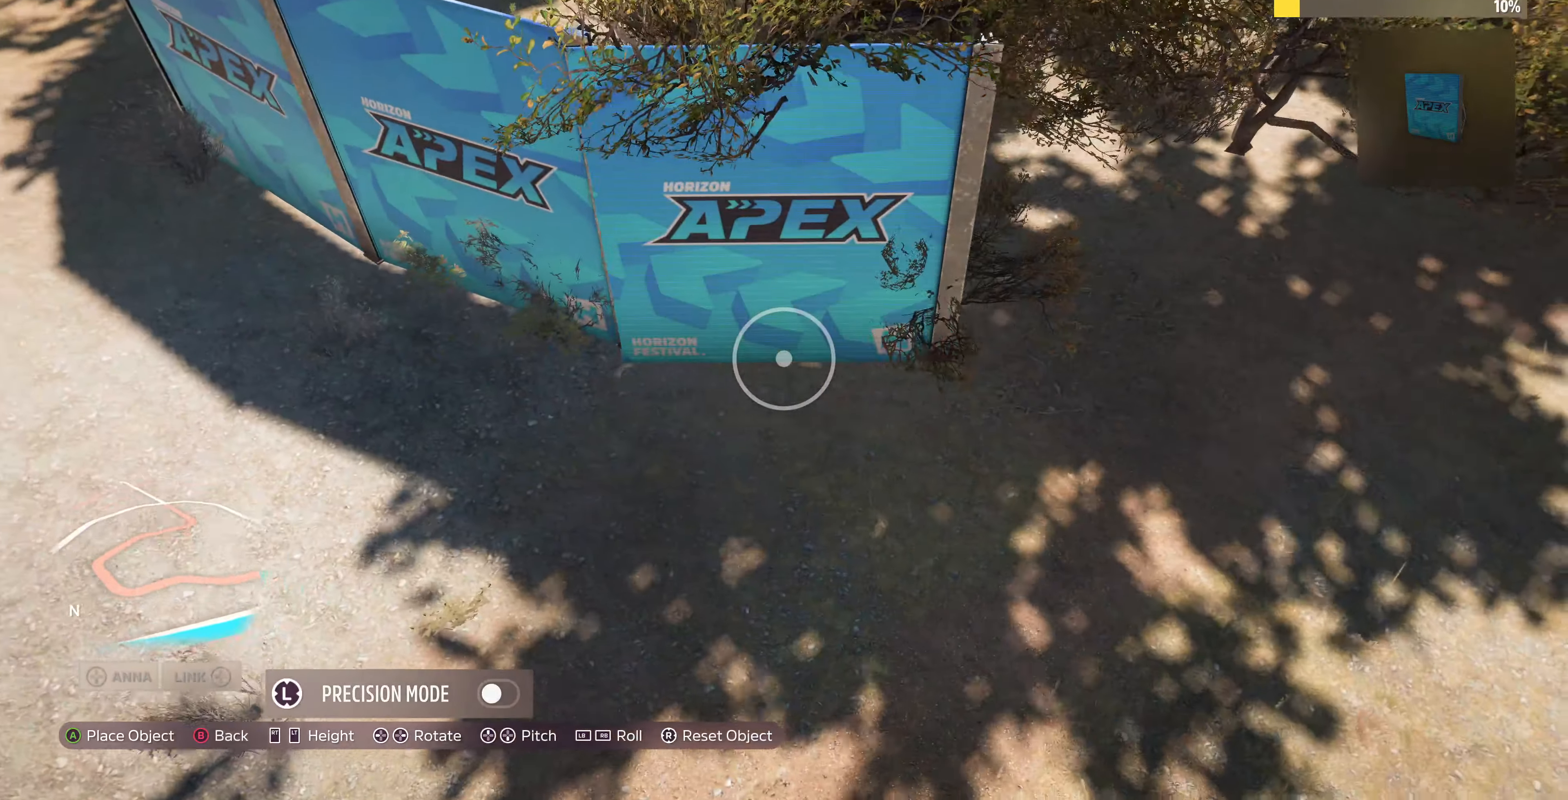
{"buttons": [], "left_stick": "center", "right_stick": "center", "events": [[33, "right_stick", "center"], [133, "left_stick", "up-left"], [333, "left_stick", "center"]]}
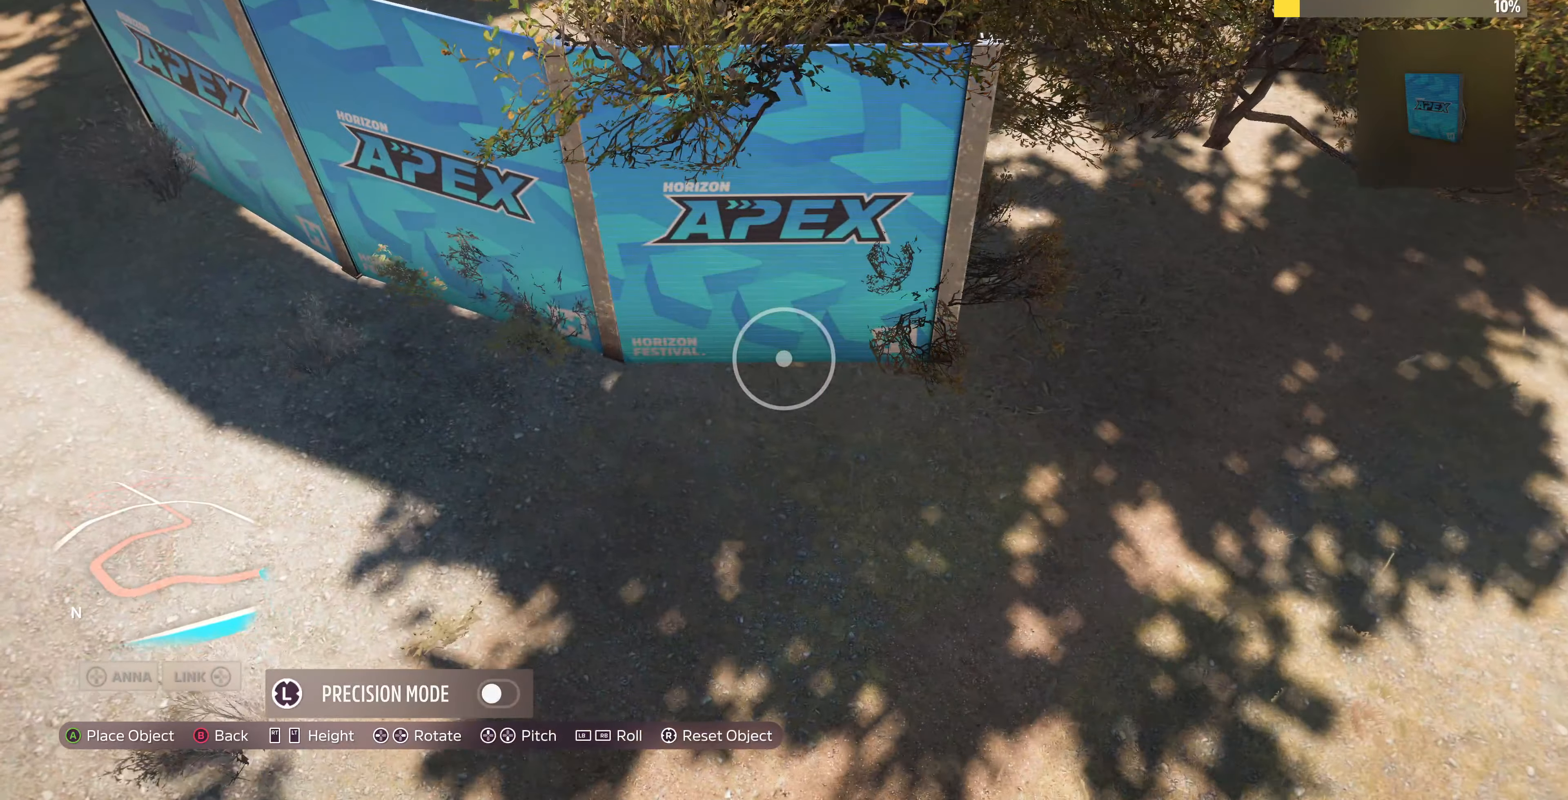
{"buttons": [], "left_stick": "down-right", "right_stick": "center", "events": [[66, "left_stick", "up-left"], [200, "left_stick", "center"], [500, "left_stick", "down-right"]]}
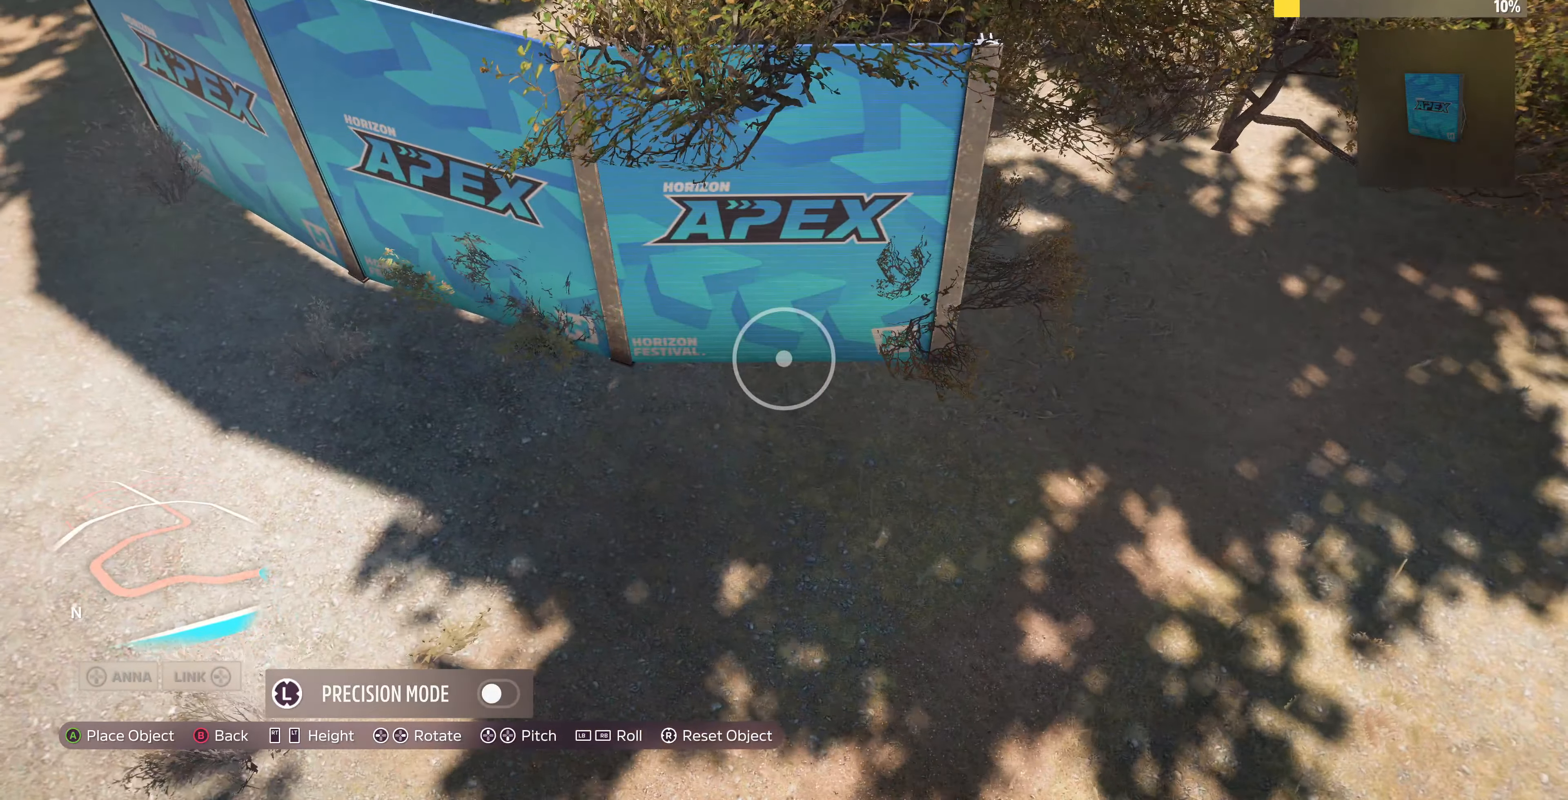
{"buttons": [], "left_stick": "center", "right_stick": "center", "events": [[100, "left_stick", "center"]]}
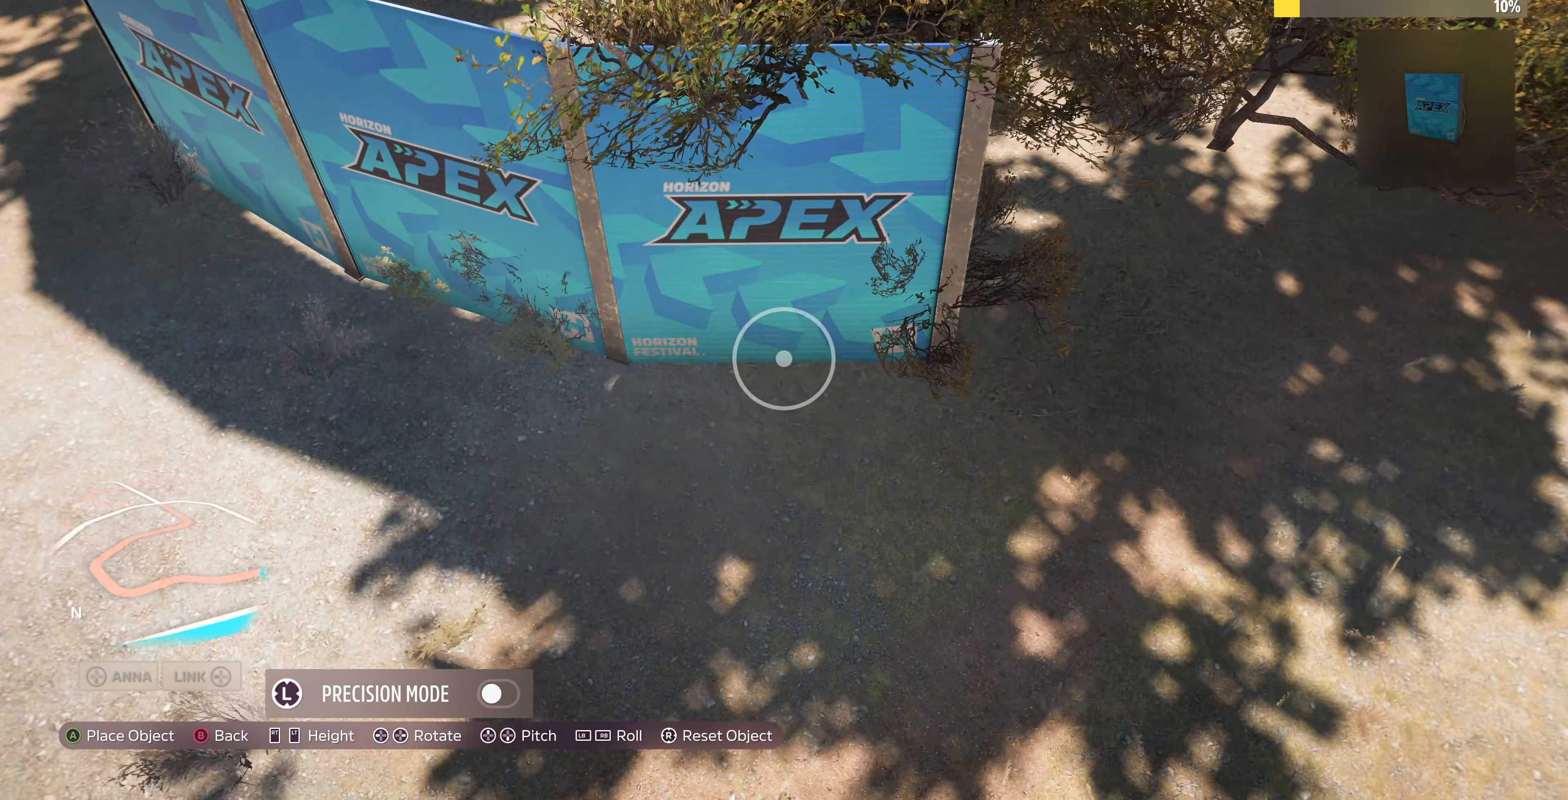
{"buttons": [], "left_stick": "right", "right_stick": "center", "events": [[100, "CROSS", "down"], [233, "CROSS", "up"], [500, "left_stick", "right"]]}
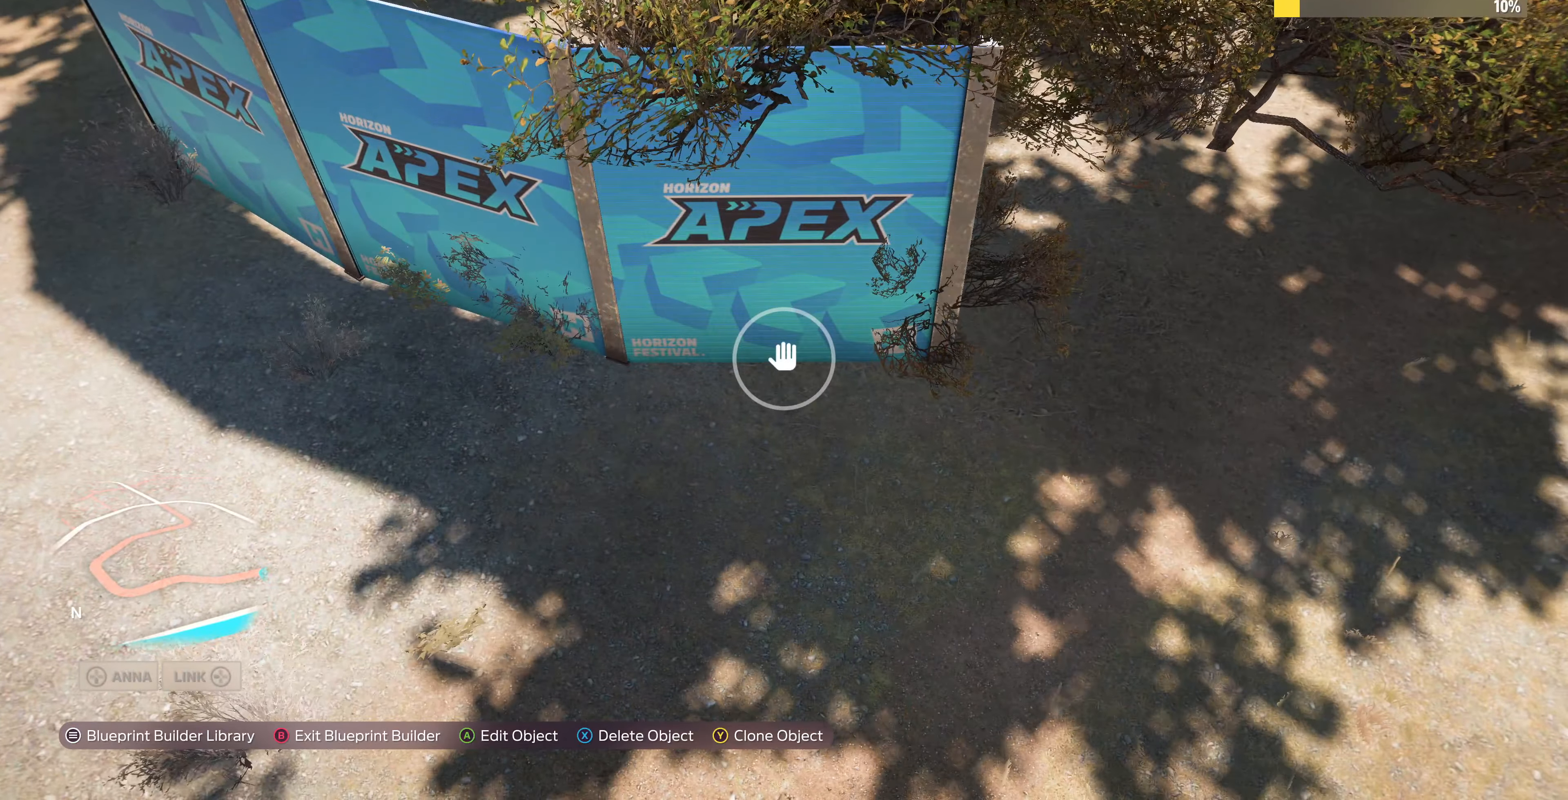
{"buttons": [], "left_stick": "right", "right_stick": "center", "events": [[33, "TRIANGLE", "down"], [167, "TRIANGLE", "up"]]}
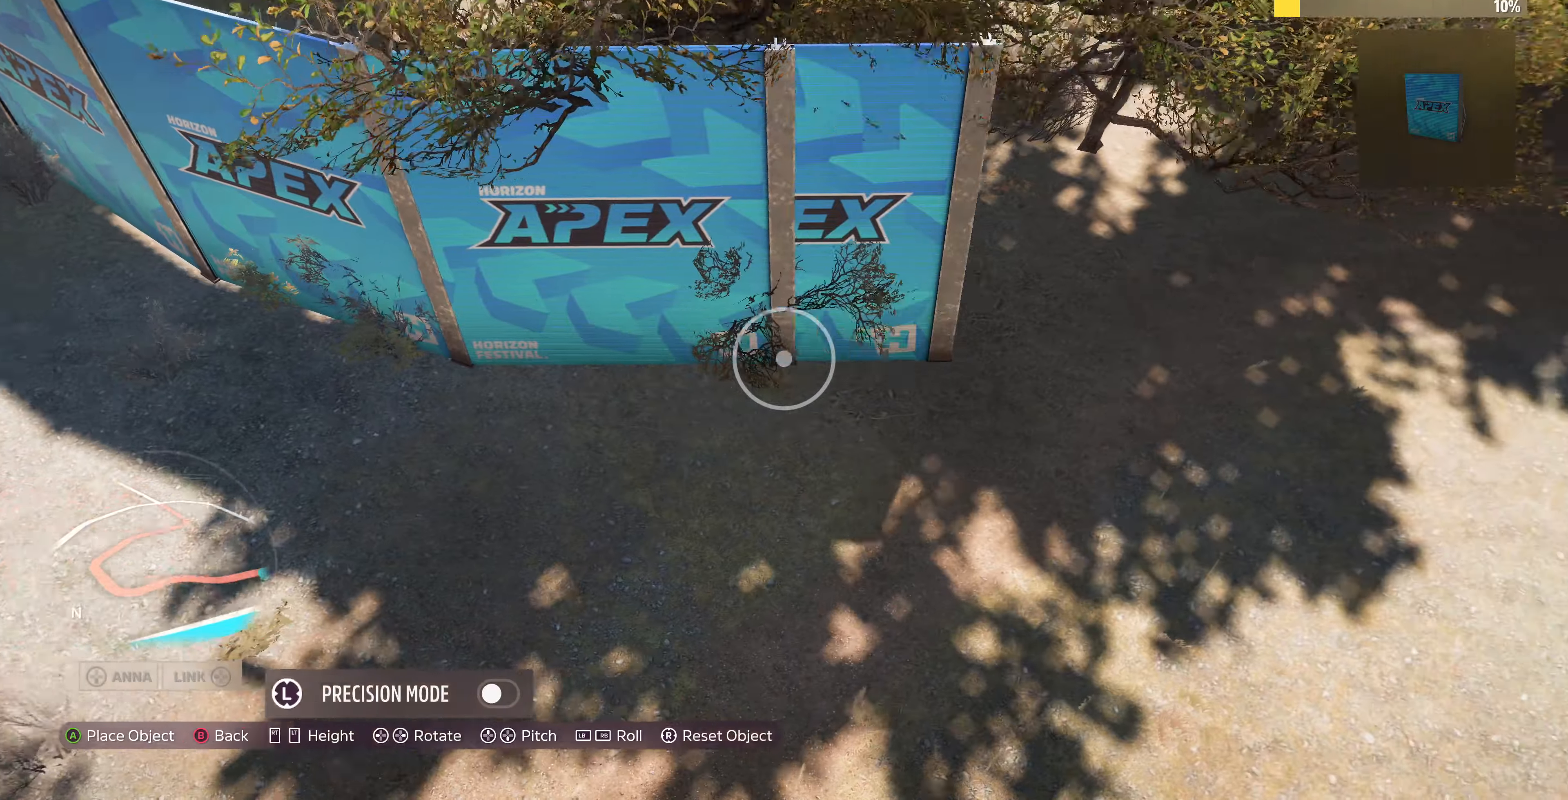
{"buttons": [], "left_stick": "up-right", "right_stick": "center", "events": [[34, "left_stick", "center"], [134, "CIRCLE", "down"], [200, "CIRCLE", "up"], [334, "left_stick", "right"], [500, "left_stick", "up-right"]]}
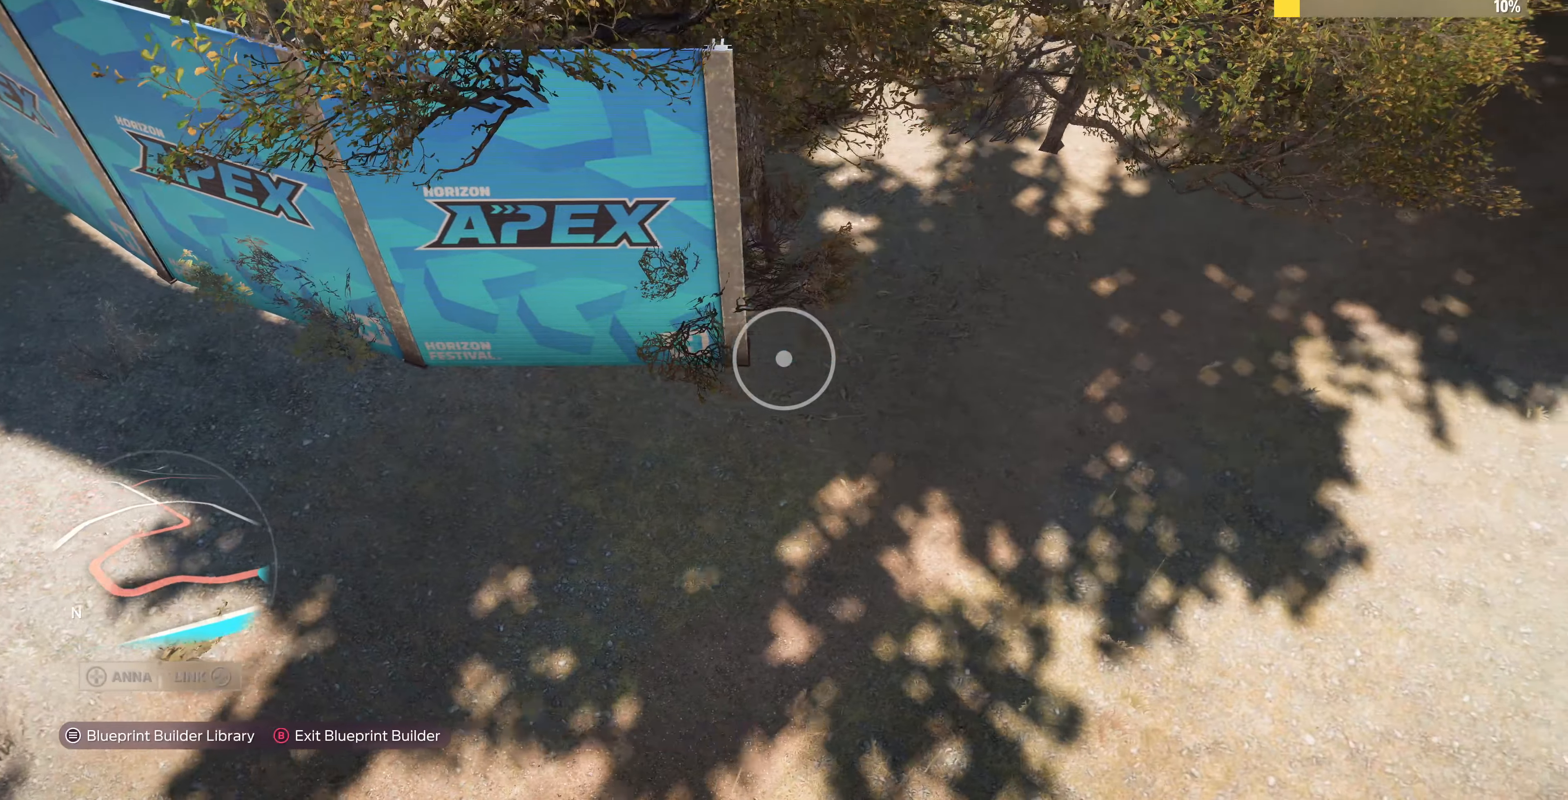
{"buttons": [], "left_stick": "center", "right_stick": "center", "events": [[367, "left_stick", "center"]]}
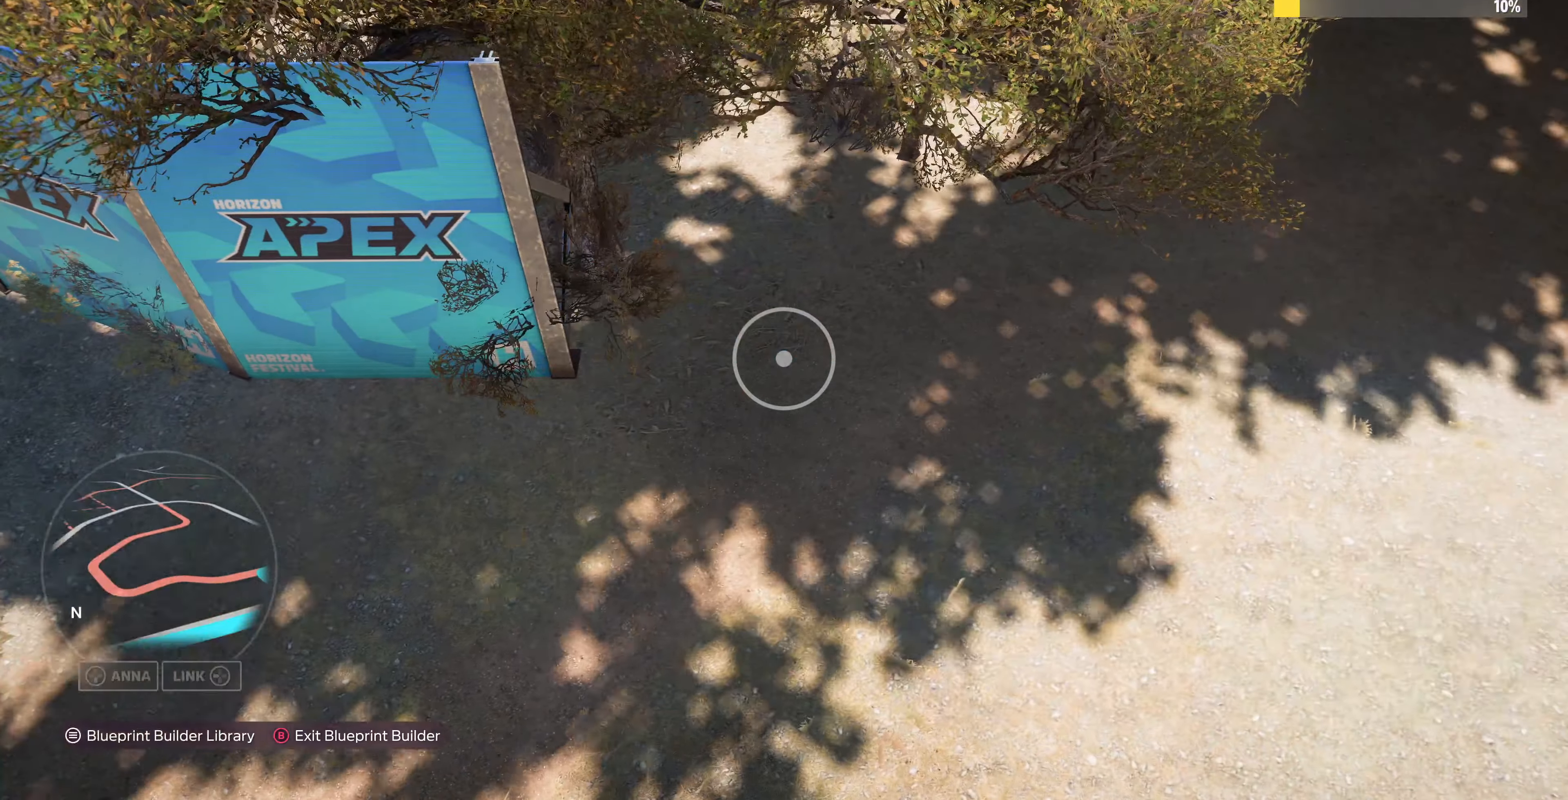
{"buttons": [], "left_stick": "center", "right_stick": "center", "events": [[167, "START", "down"], [367, "START", "up"]]}
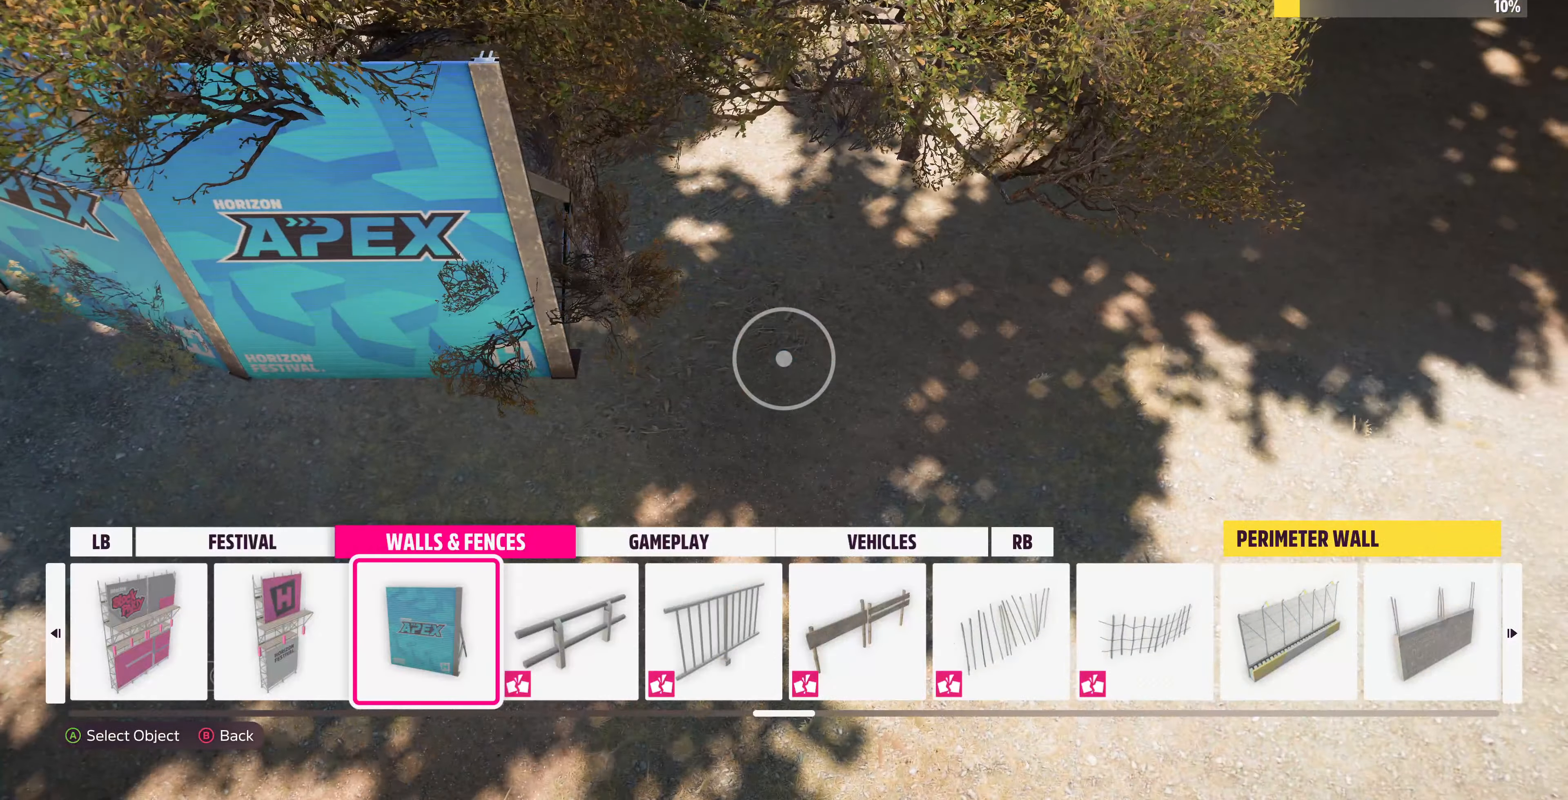
{"buttons": [], "left_stick": "right", "right_stick": "down-left", "events": [[67, "right_stick", "left"], [100, "left_stick", "right"], [267, "CROSS", "down"], [400, "right_stick", "center"], [434, "CROSS", "up"], [500, "right_stick", "down-left"]]}
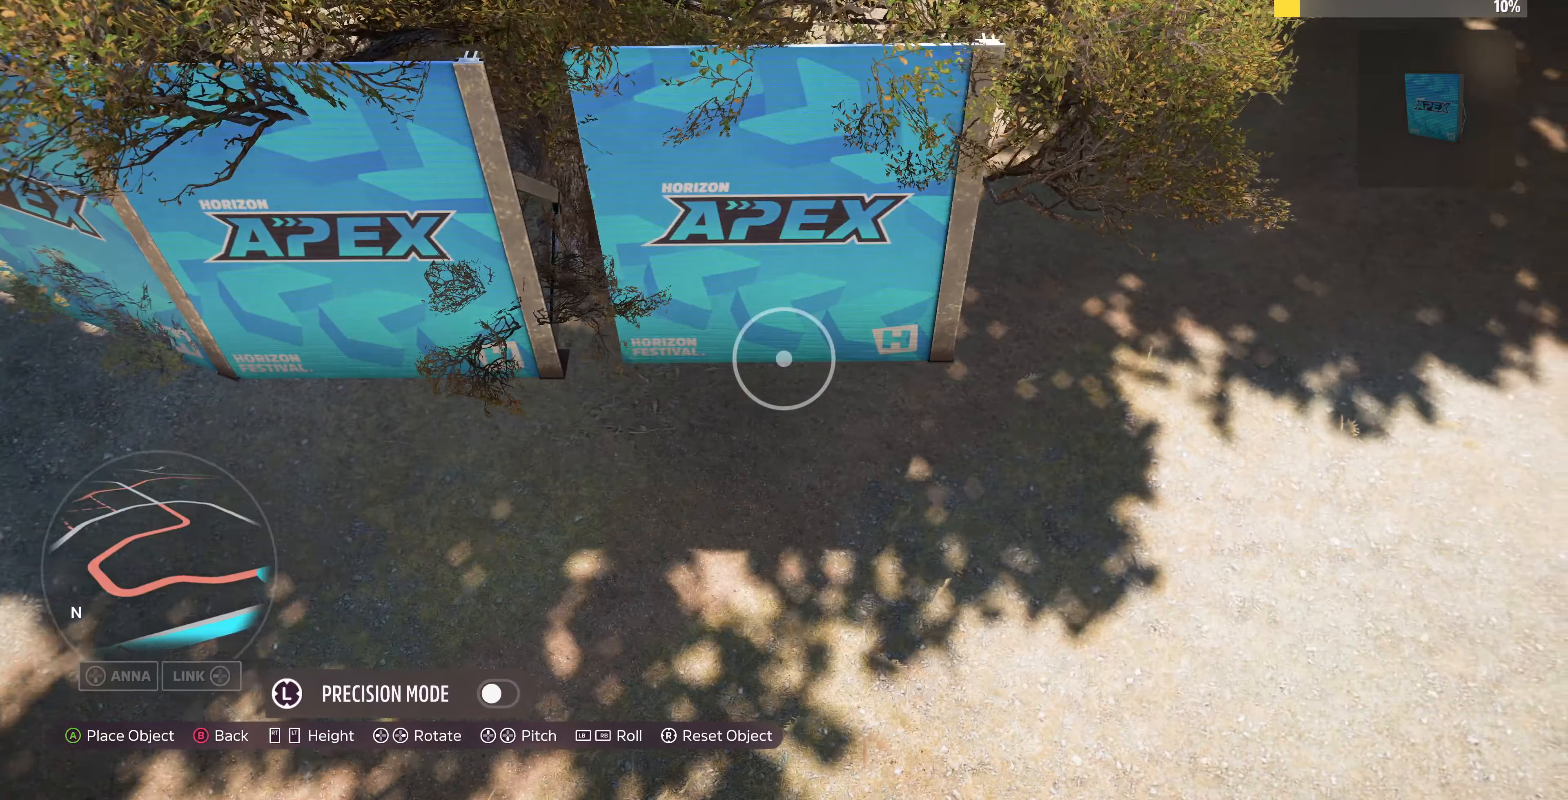
{"buttons": [], "left_stick": "up-left", "right_stick": "down-left", "events": [[34, "left_stick", "up-right"], [300, "right_stick", "center"], [367, "left_stick", "up-left"], [434, "right_stick", "down-left"]]}
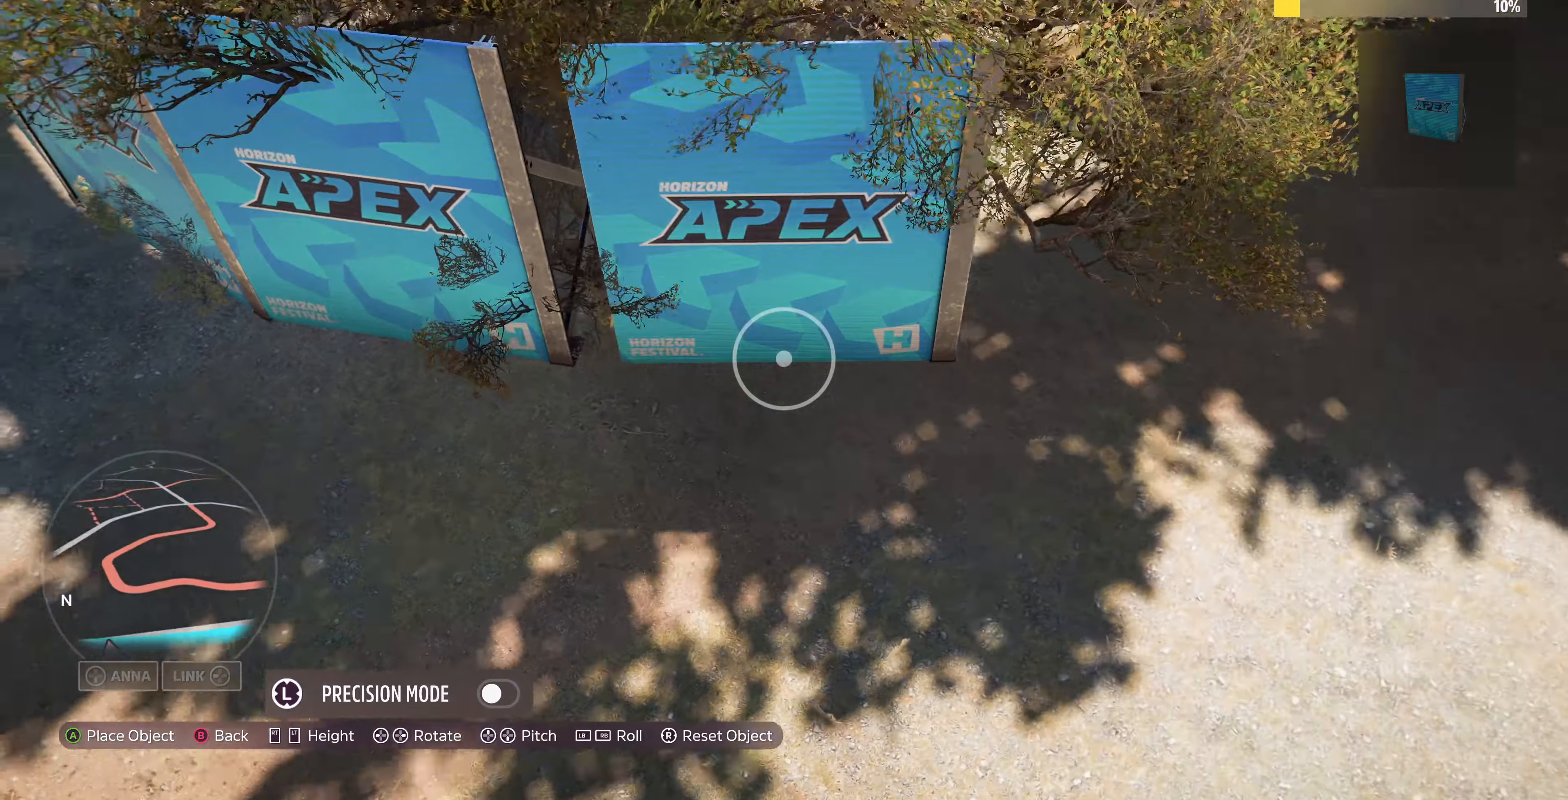
{"buttons": [], "left_stick": "center", "right_stick": "center", "events": [[67, "left_stick", "center"], [67, "right_stick", "center"], [200, "left_stick", "up-left"], [467, "left_stick", "center"]]}
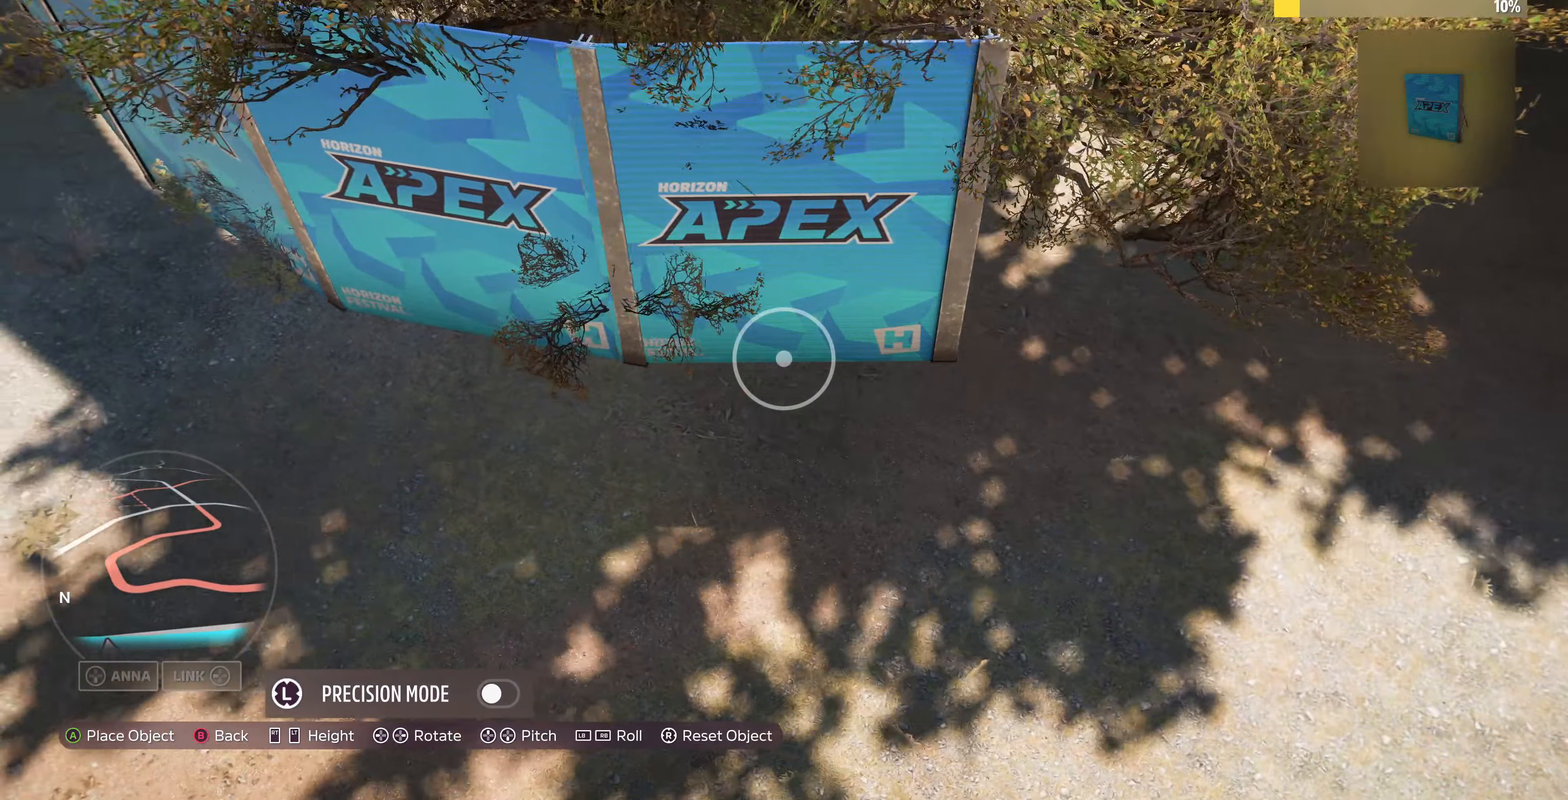
{"buttons": [], "left_stick": "down-right", "right_stick": "center", "events": [[67, "left_stick", "right"], [267, "left_stick", "center"], [467, "left_stick", "down-right"]]}
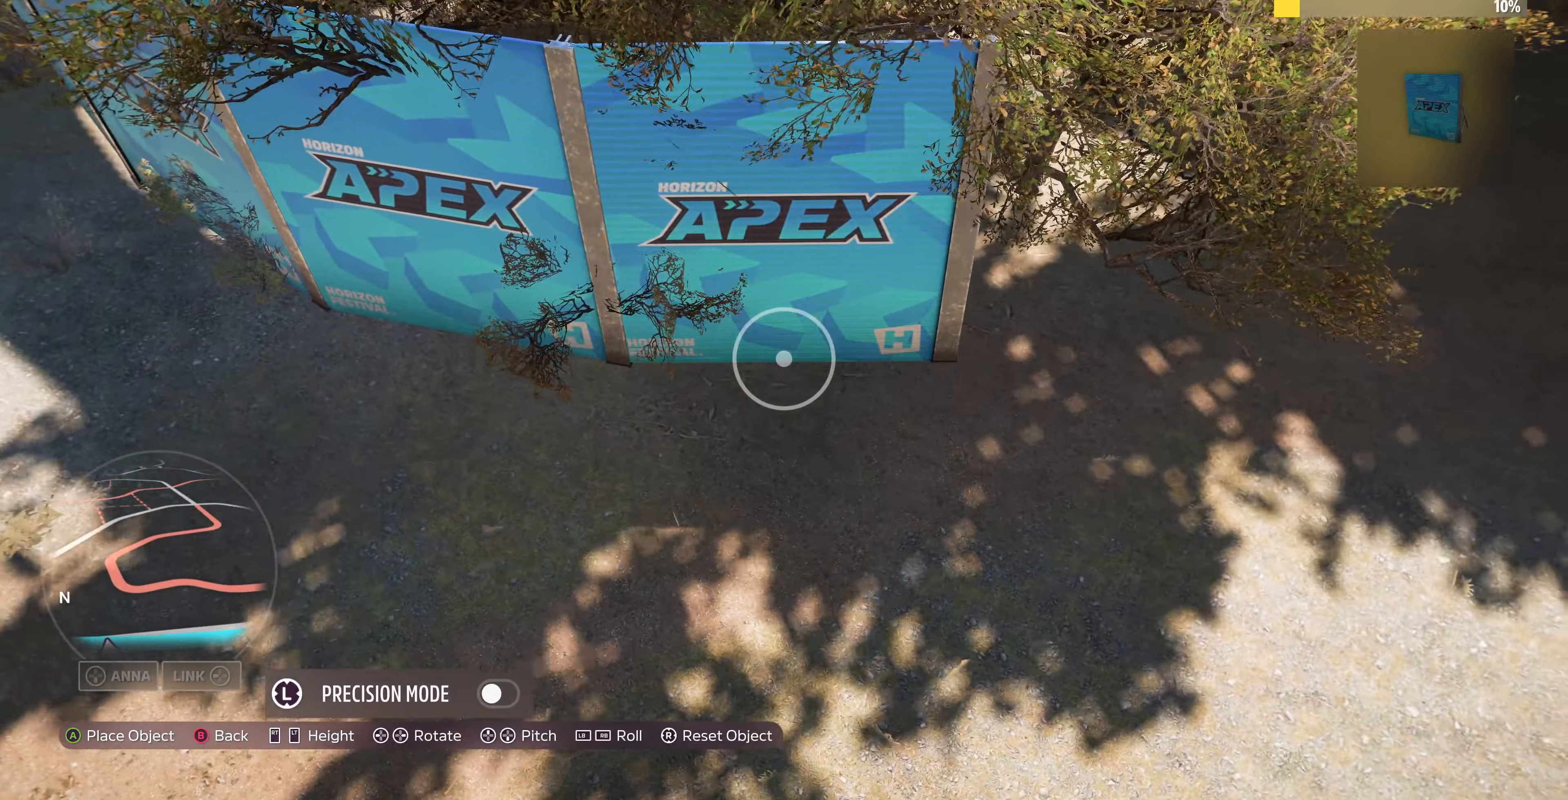
{"buttons": [], "left_stick": "center", "right_stick": "center", "events": [[167, "left_stick", "center"], [267, "left_stick", "down-right"], [367, "left_stick", "down"], [467, "left_stick", "center"]]}
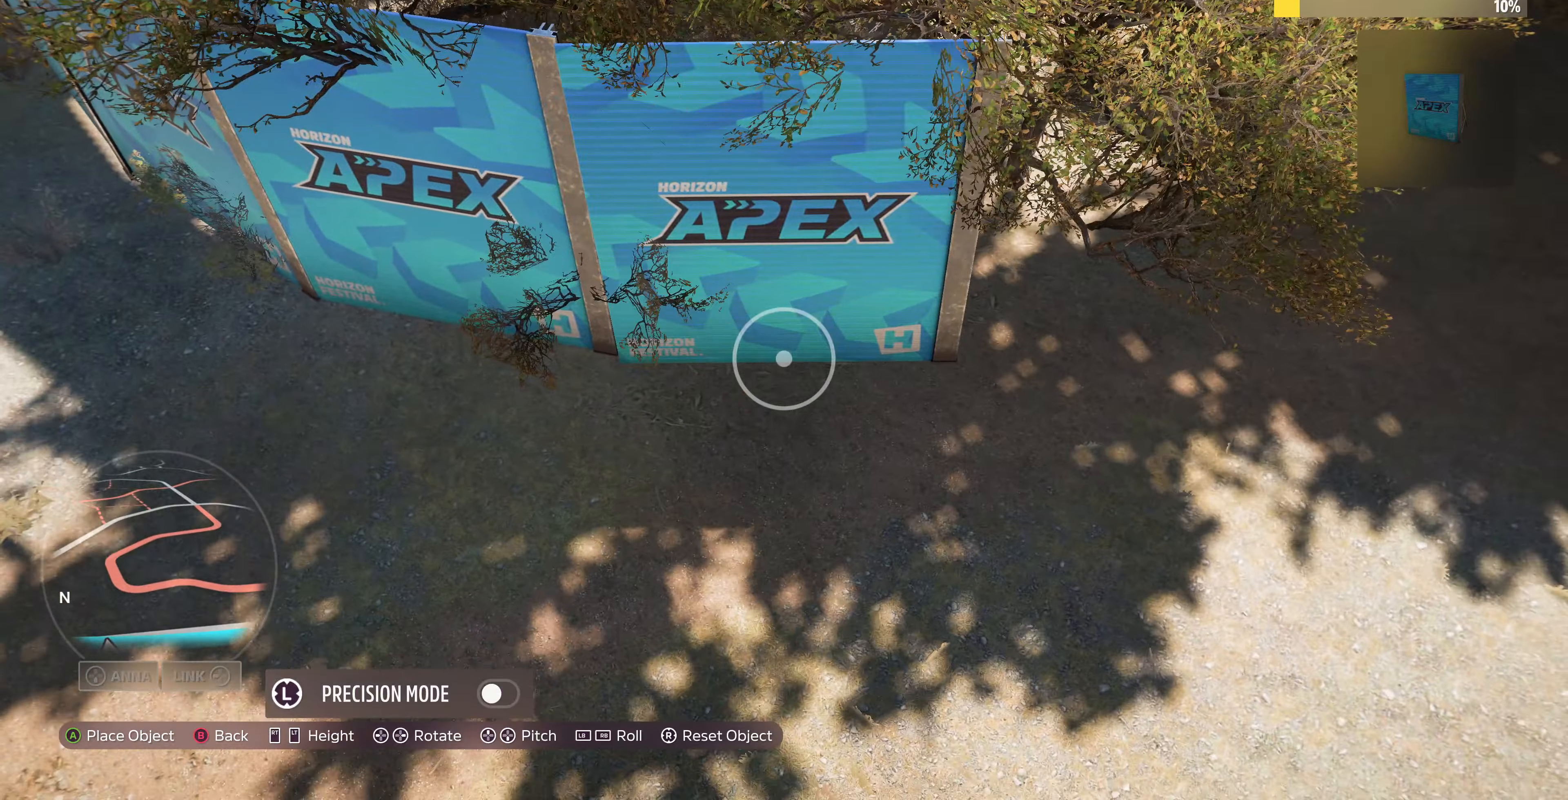
{"buttons": [], "left_stick": "left", "right_stick": "center", "events": [[134, "left_stick", "up-left"], [267, "left_stick", "center"], [500, "left_stick", "left"]]}
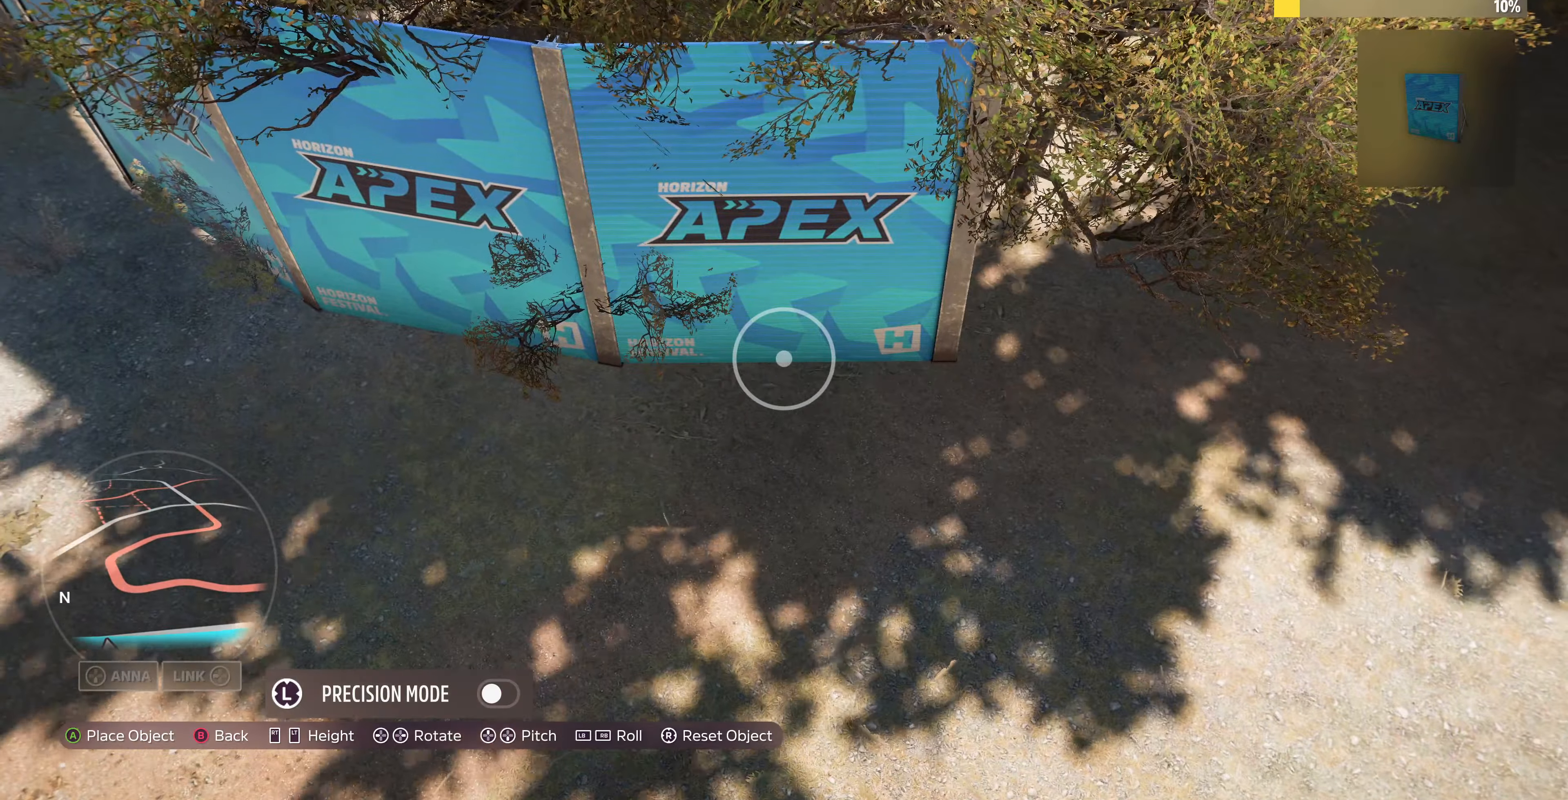
{"buttons": ["CROSS"], "left_stick": "center", "right_stick": "center", "events": [[100, "left_stick", "center"], [400, "CROSS", "down"]]}
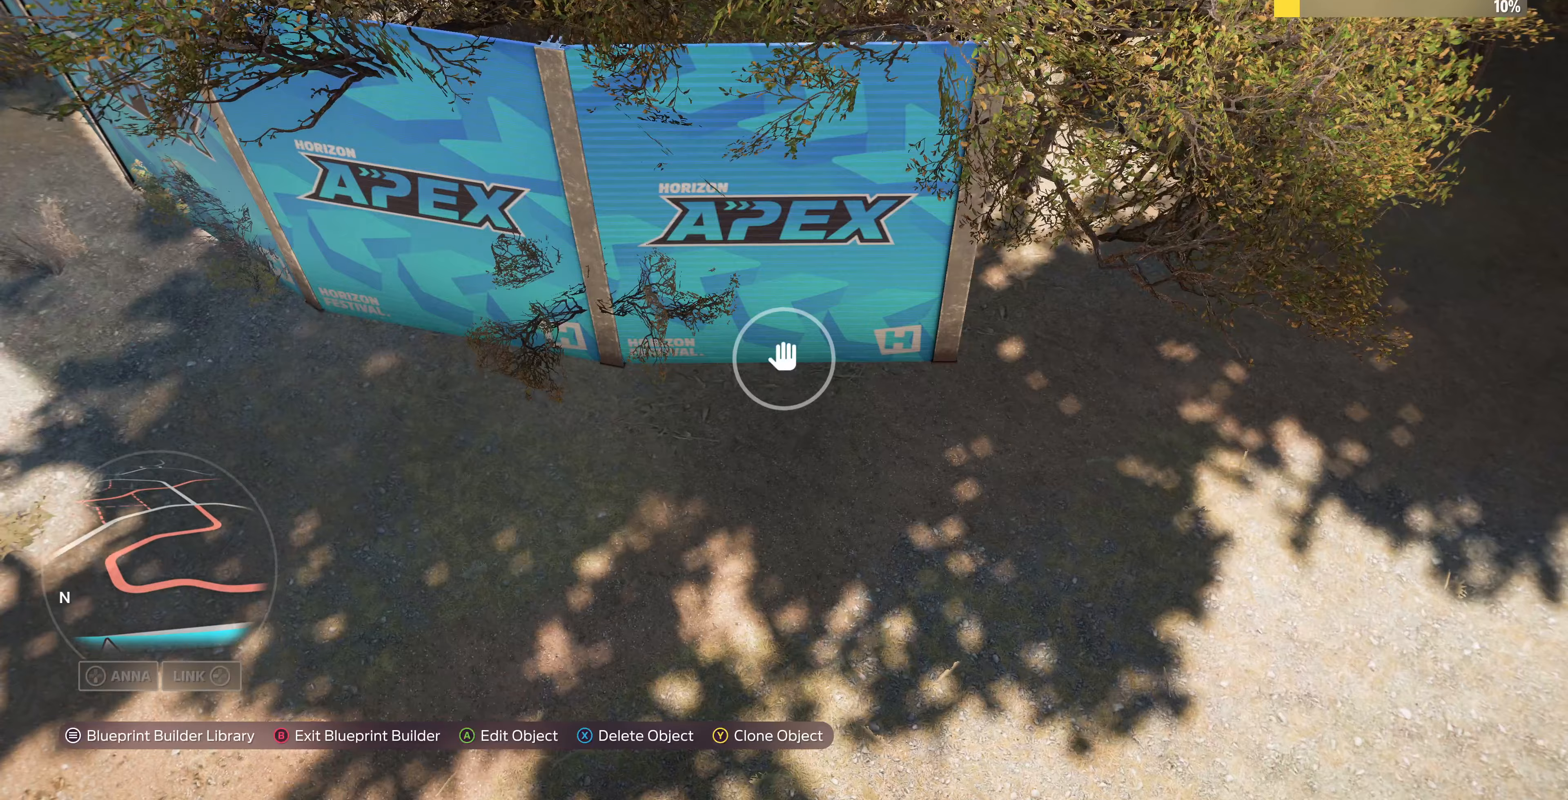
{"buttons": [], "left_stick": "right", "right_stick": "center", "events": [[67, "CROSS", "up"], [300, "left_stick", "right"]]}
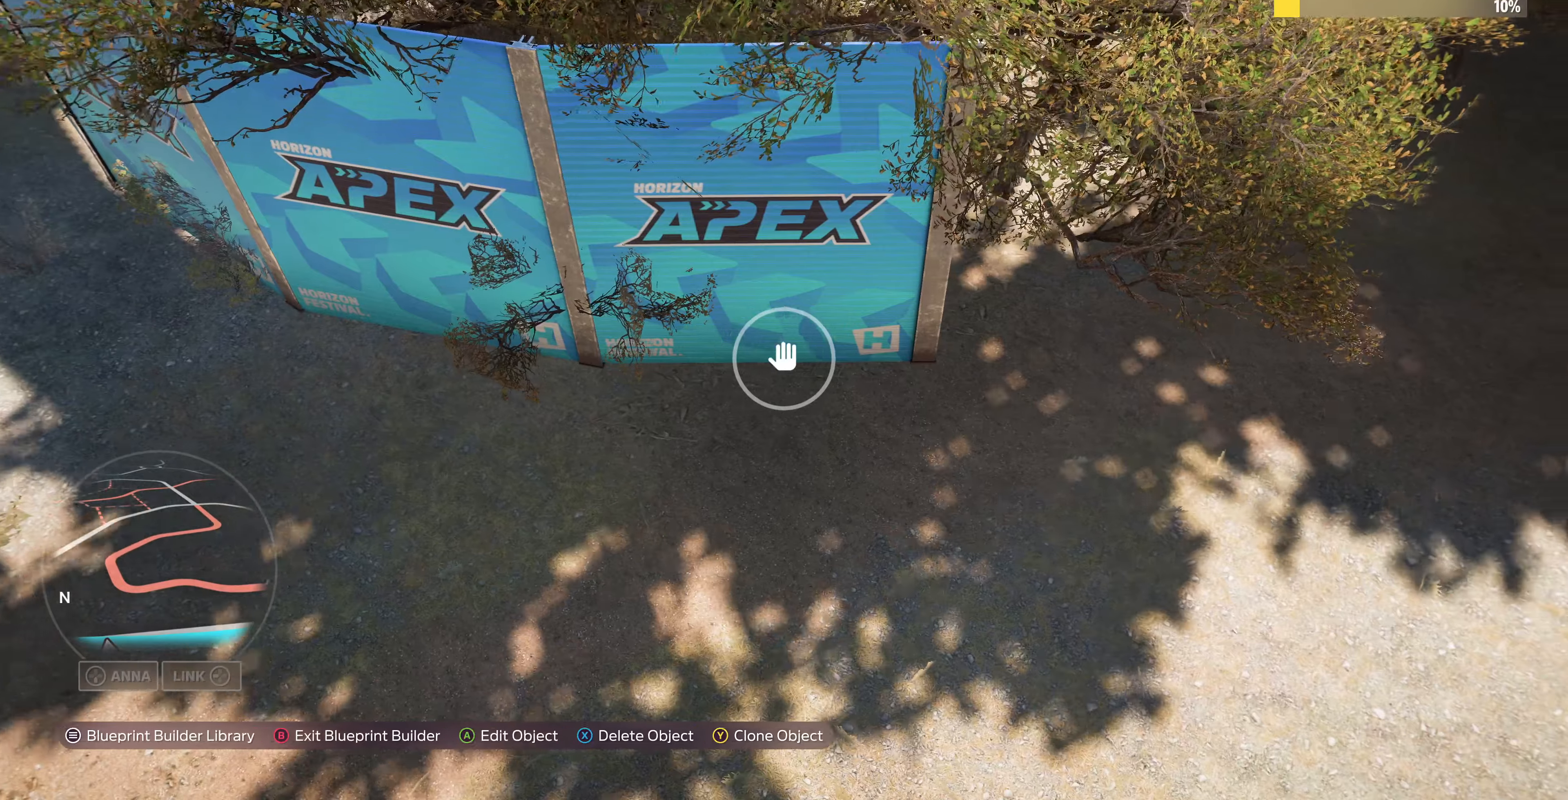
{"buttons": [], "left_stick": "right", "right_stick": "left", "events": [[33, "right_stick", "left"]]}
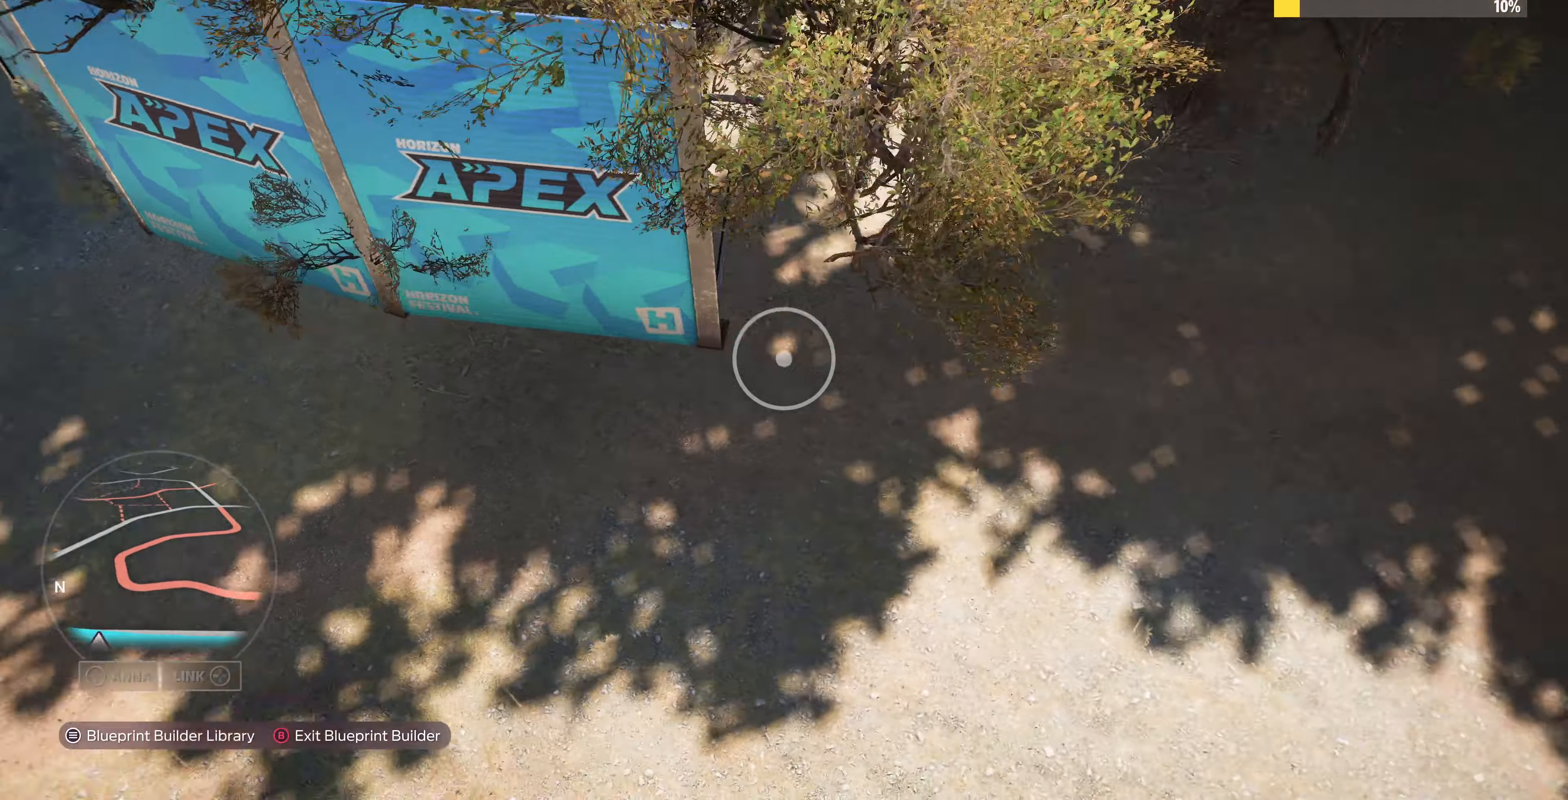
{"buttons": ["CROSS"], "left_stick": "center", "right_stick": "center", "events": [[33, "right_stick", "center"], [133, "left_stick", "center"], [267, "START", "down"], [333, "START", "up"], [500, "CROSS", "down"]]}
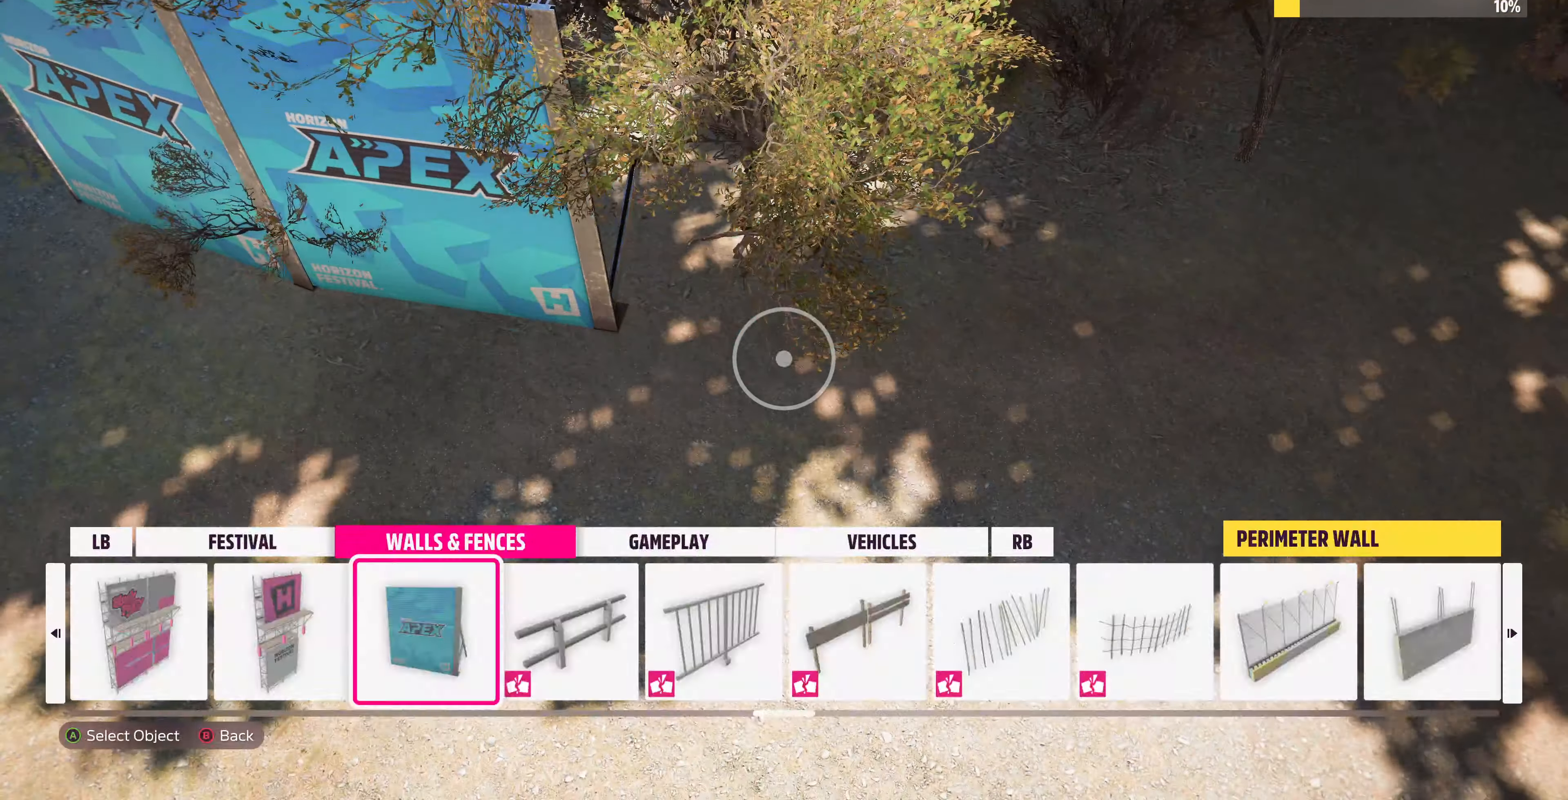
{"buttons": [], "left_stick": "up-left", "right_stick": "center", "events": [[100, "CROSS", "up"], [200, "left_stick", "up-right"], [467, "left_stick", "up-left"]]}
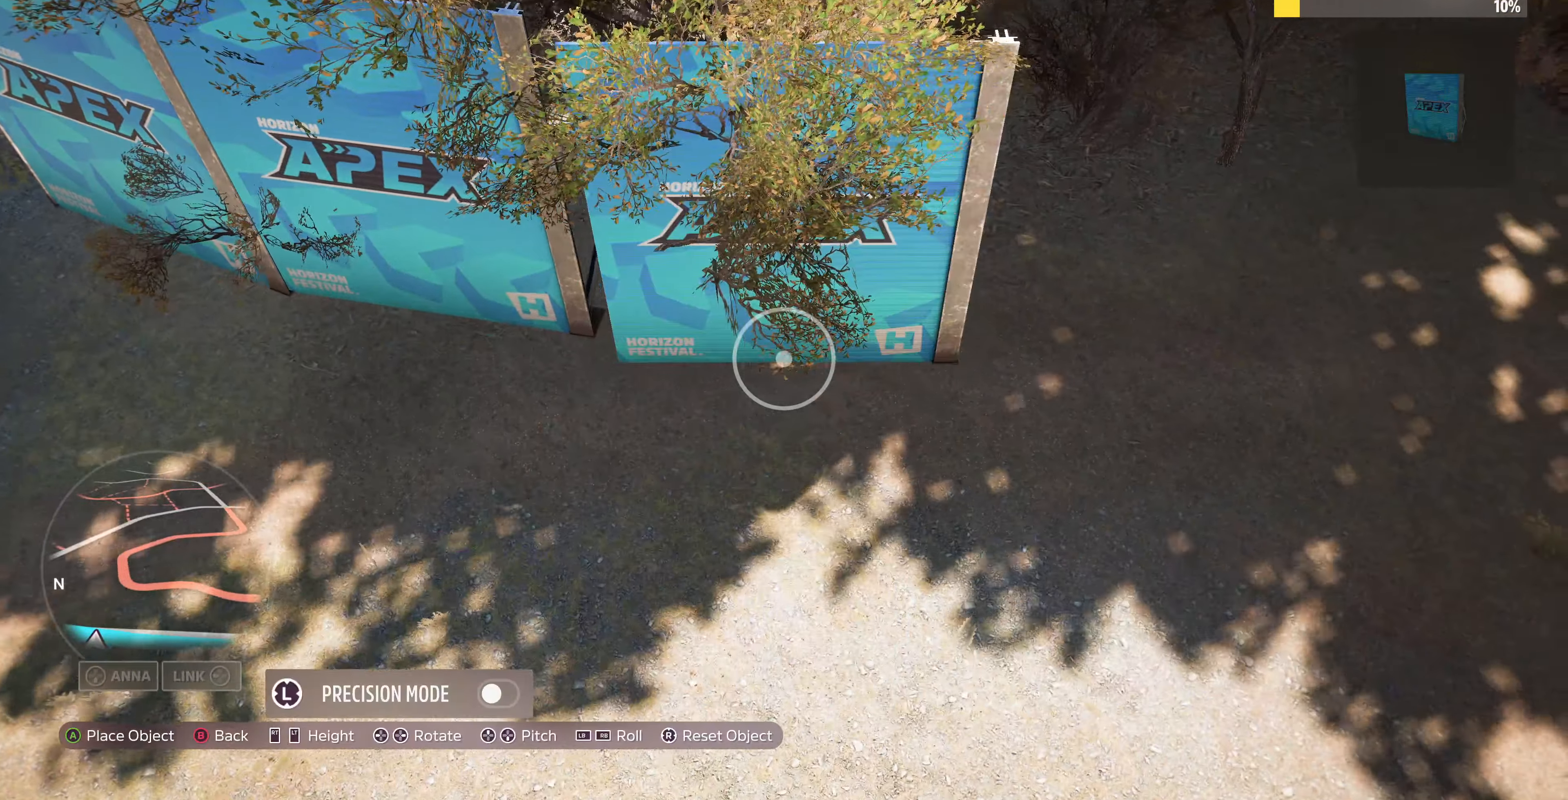
{"buttons": [], "left_stick": "down", "right_stick": "center", "events": [[267, "left_stick", "center"], [467, "left_stick", "down"]]}
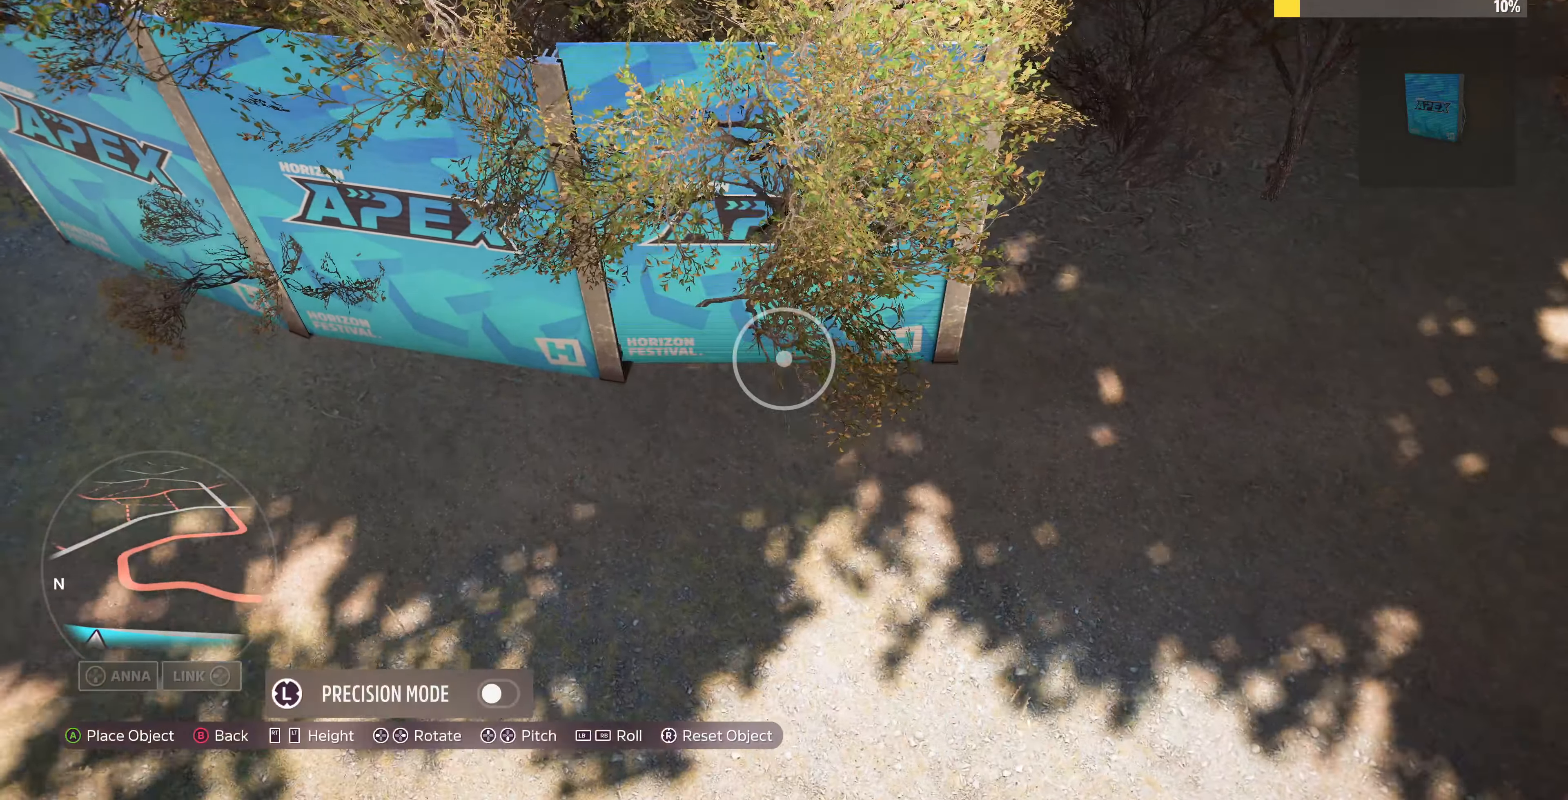
{"buttons": [], "left_stick": "center", "right_stick": "center", "events": [[100, "left_stick", "center"], [333, "left_stick", "down"], [500, "left_stick", "center"]]}
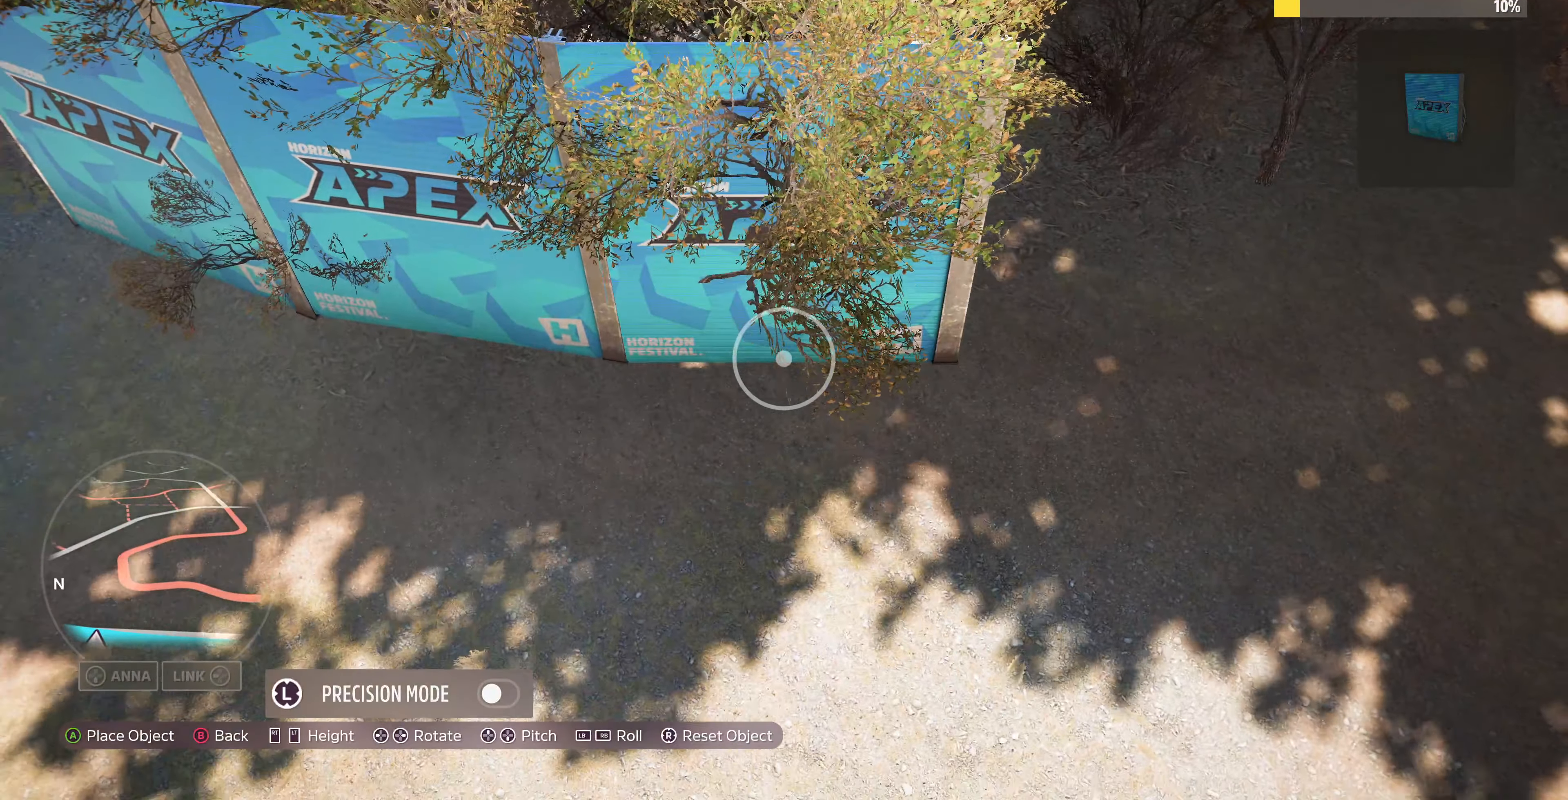
{"buttons": [], "left_stick": "center", "right_stick": "center", "events": [[267, "left_stick", "up-right"], [400, "left_stick", "center"]]}
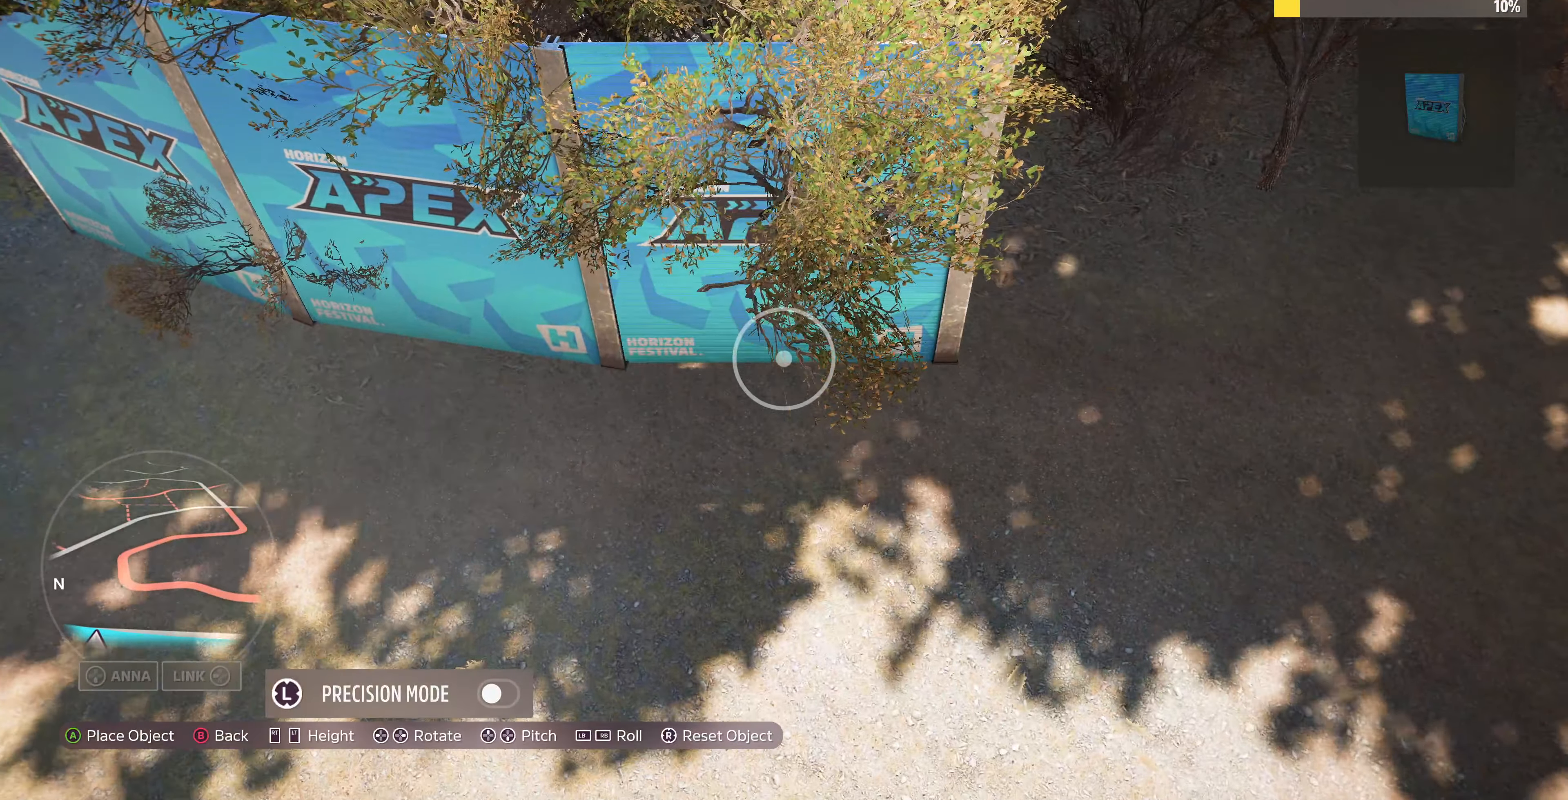
{"buttons": [], "left_stick": "center", "right_stick": "center", "events": [[133, "left_stick", "down-right"], [233, "left_stick", "center"]]}
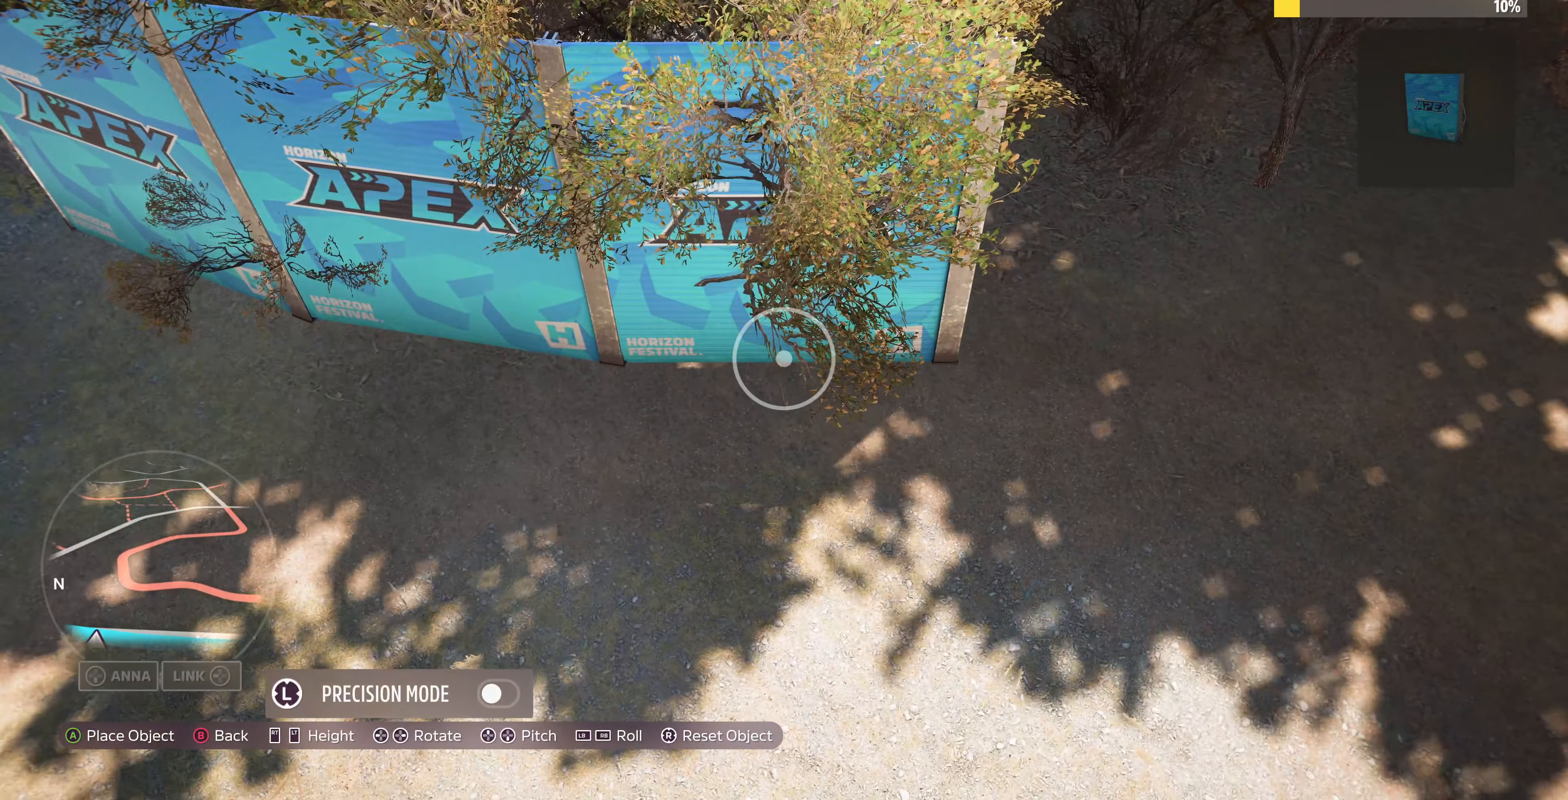
{"buttons": [], "left_stick": "center", "right_stick": "center", "events": [[233, "CROSS", "down"], [333, "CROSS", "up"]]}